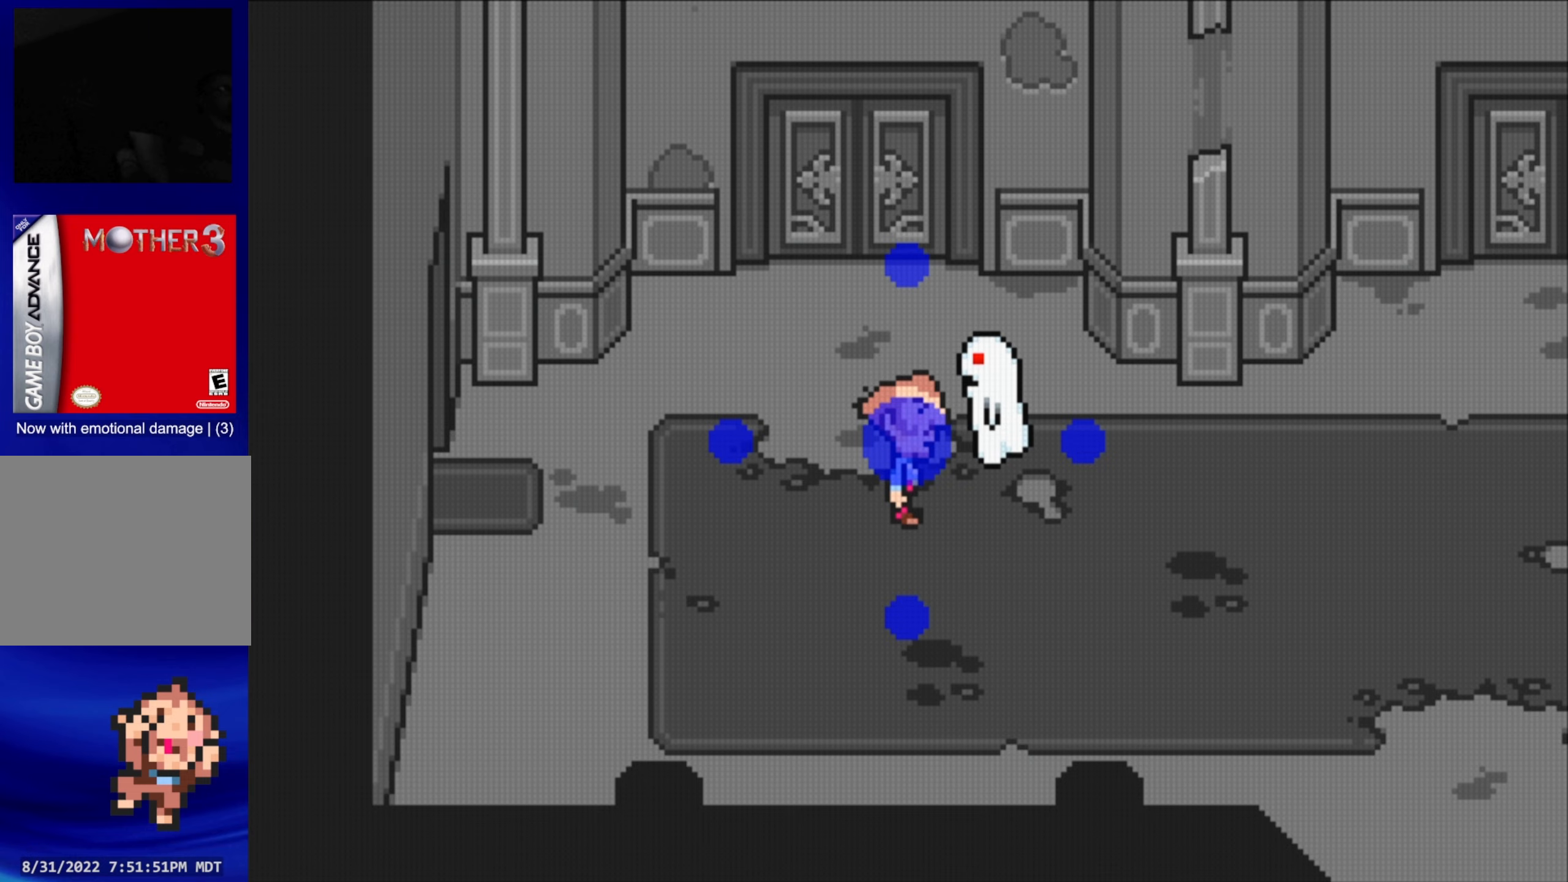
Gameplay with a controller (Nintendo layout); each line is a JSON object with the inputs held at the frame after it. "events" lists button and stick changes between this image and that frame as [ms after this image, input, new state], when the widget could be followed in between. Not read: L3 R3.
{"buttons": [], "events": []}
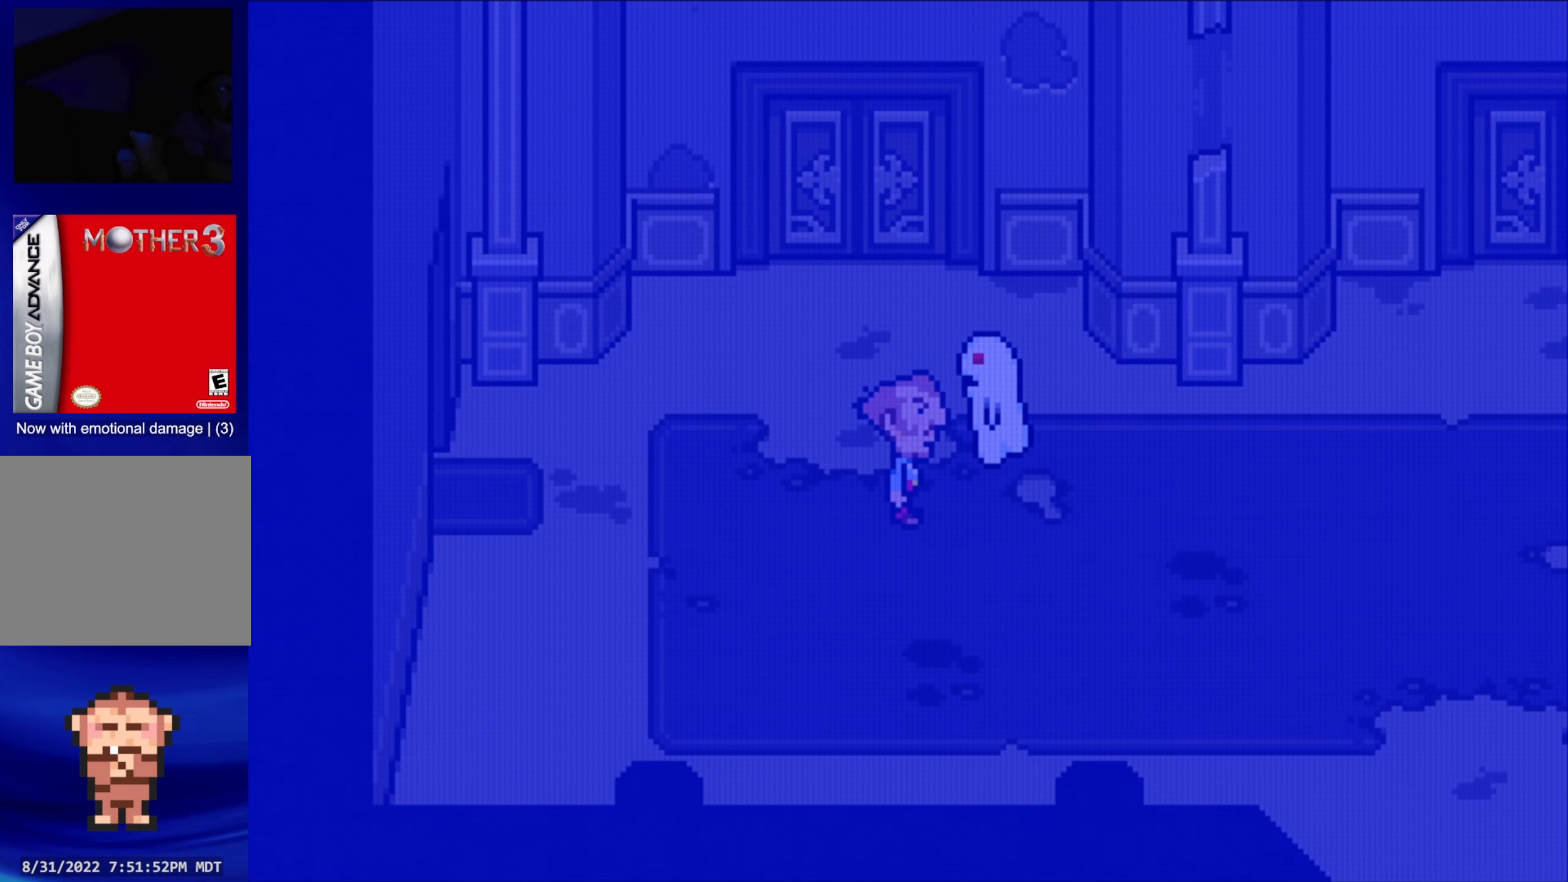
{"buttons": [], "events": []}
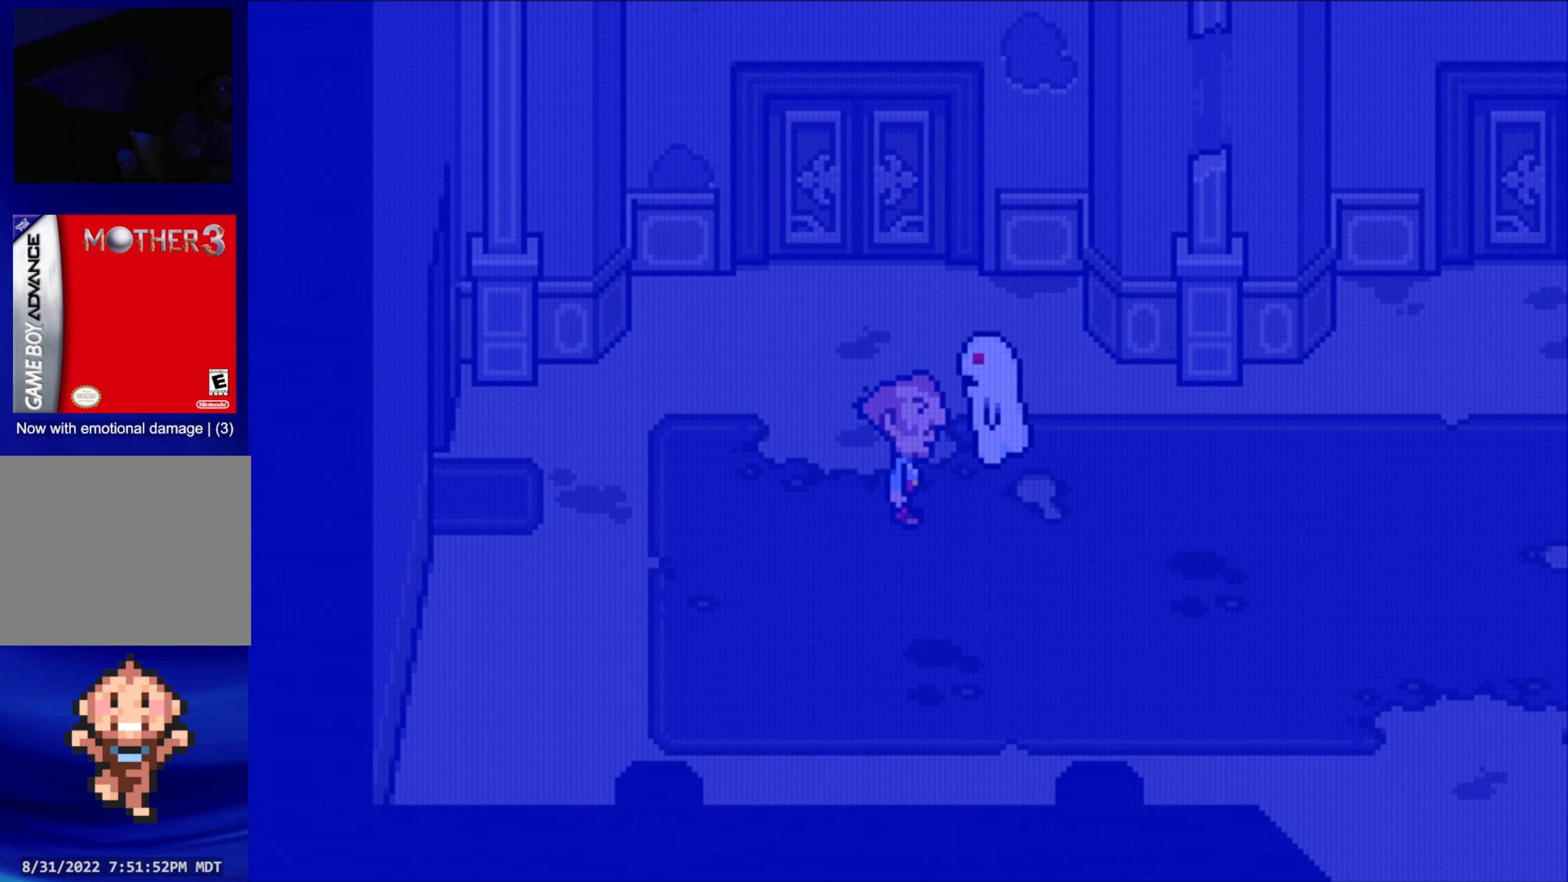
{"buttons": [], "events": []}
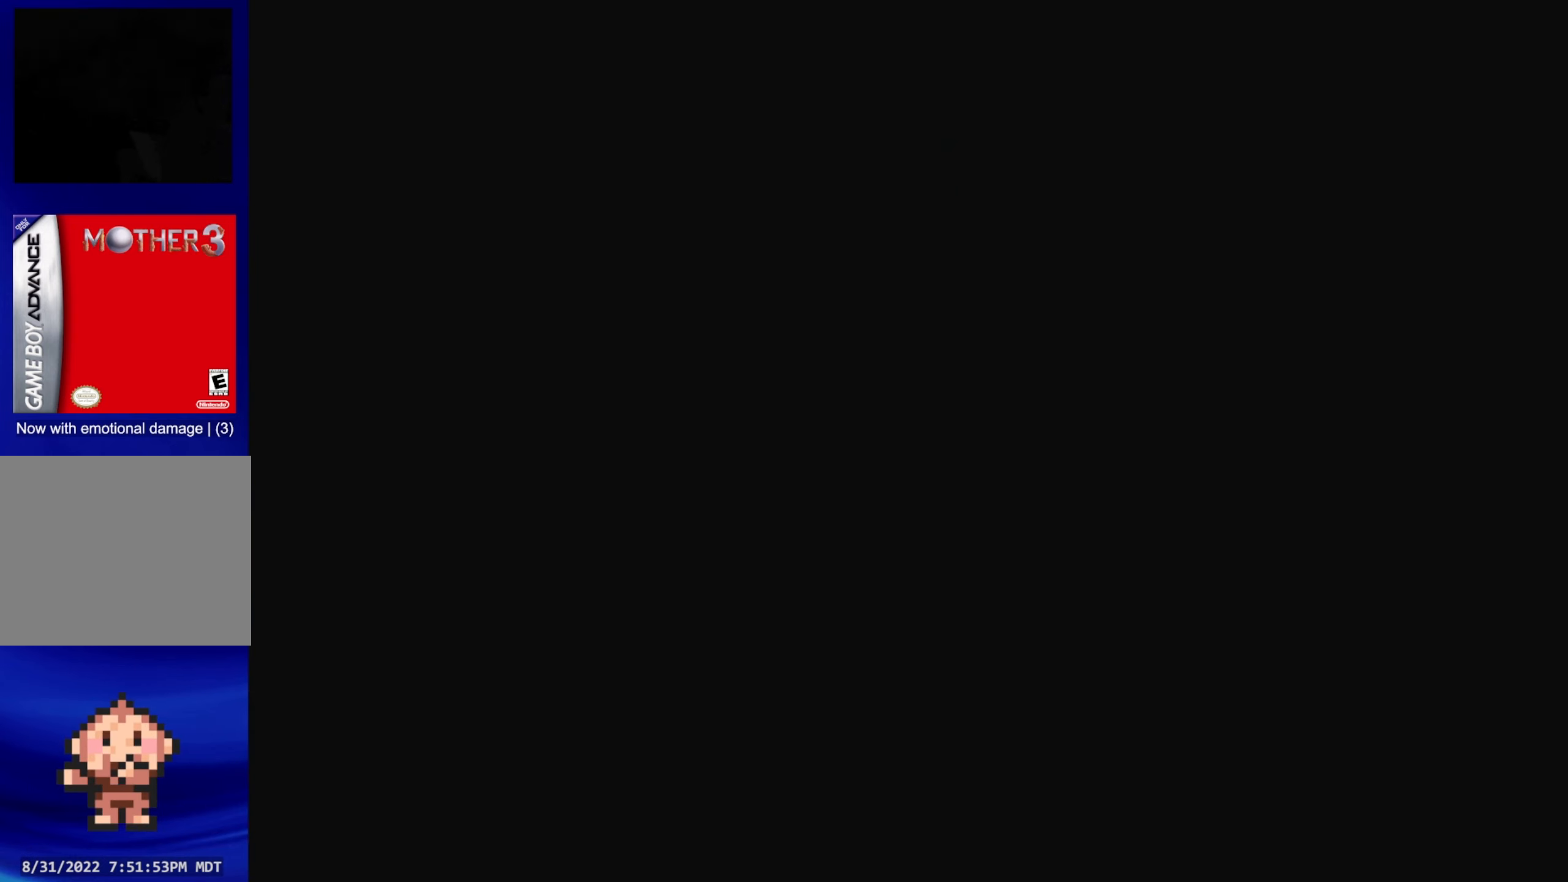
{"buttons": [], "events": []}
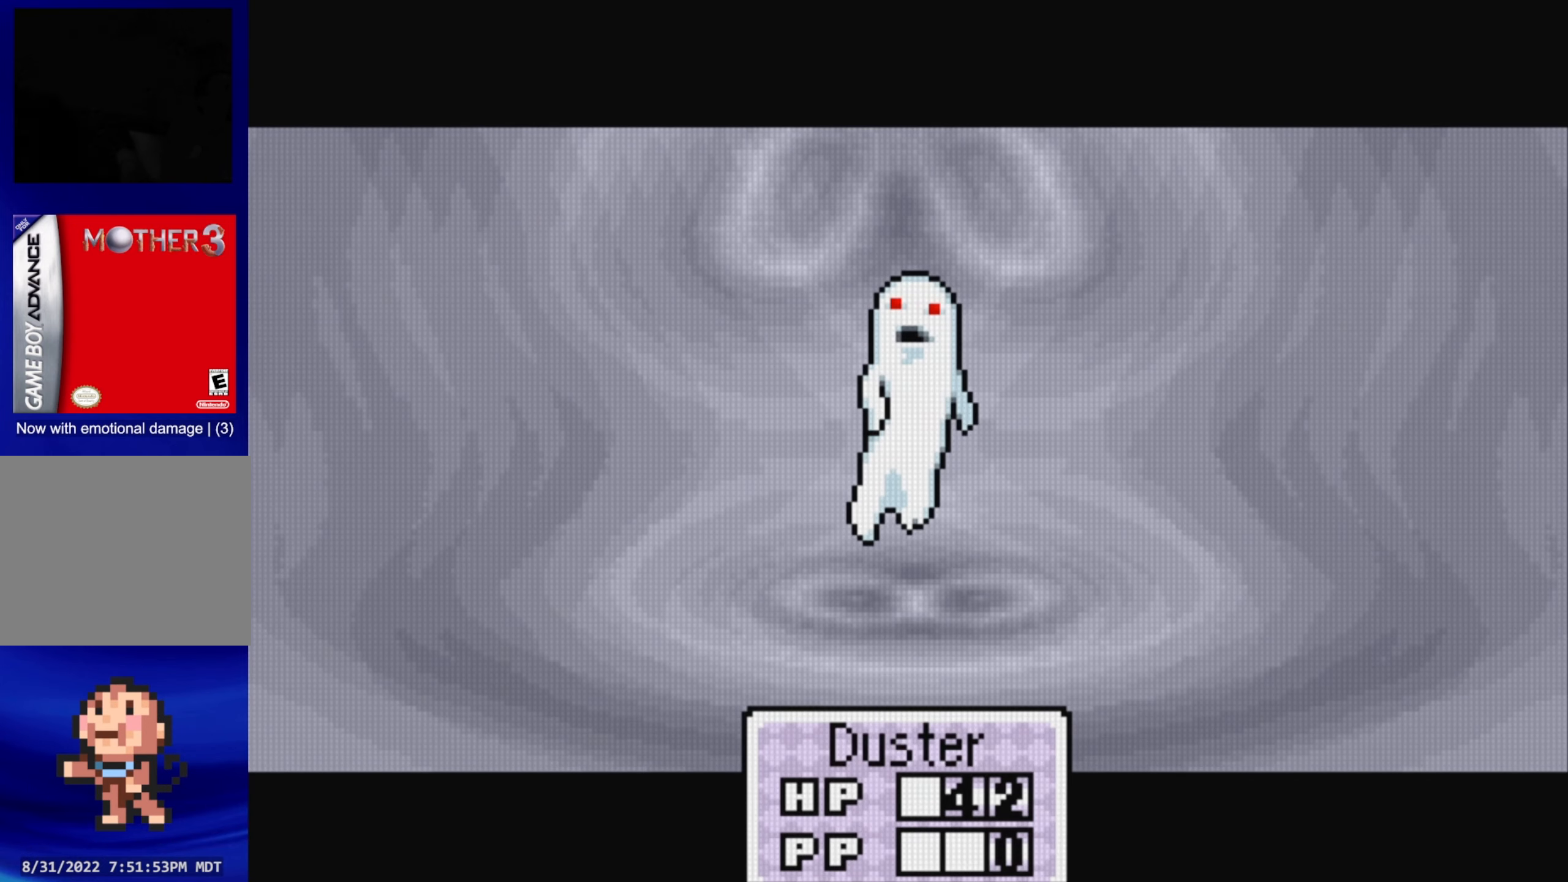
{"buttons": [], "events": []}
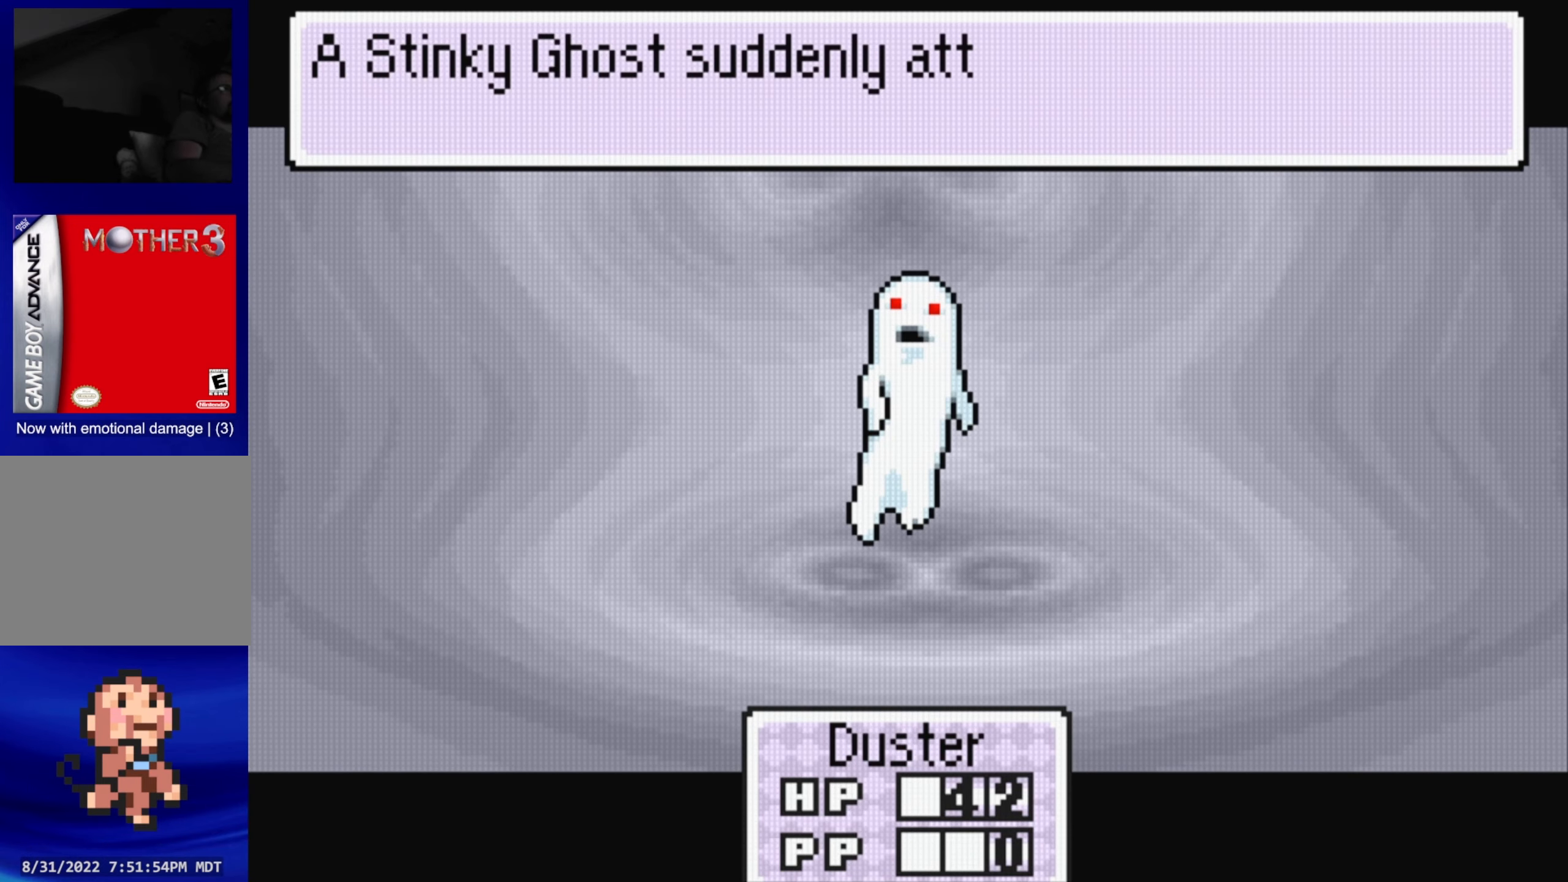
{"buttons": [], "events": [[217, "A", "down"], [333, "A", "up"]]}
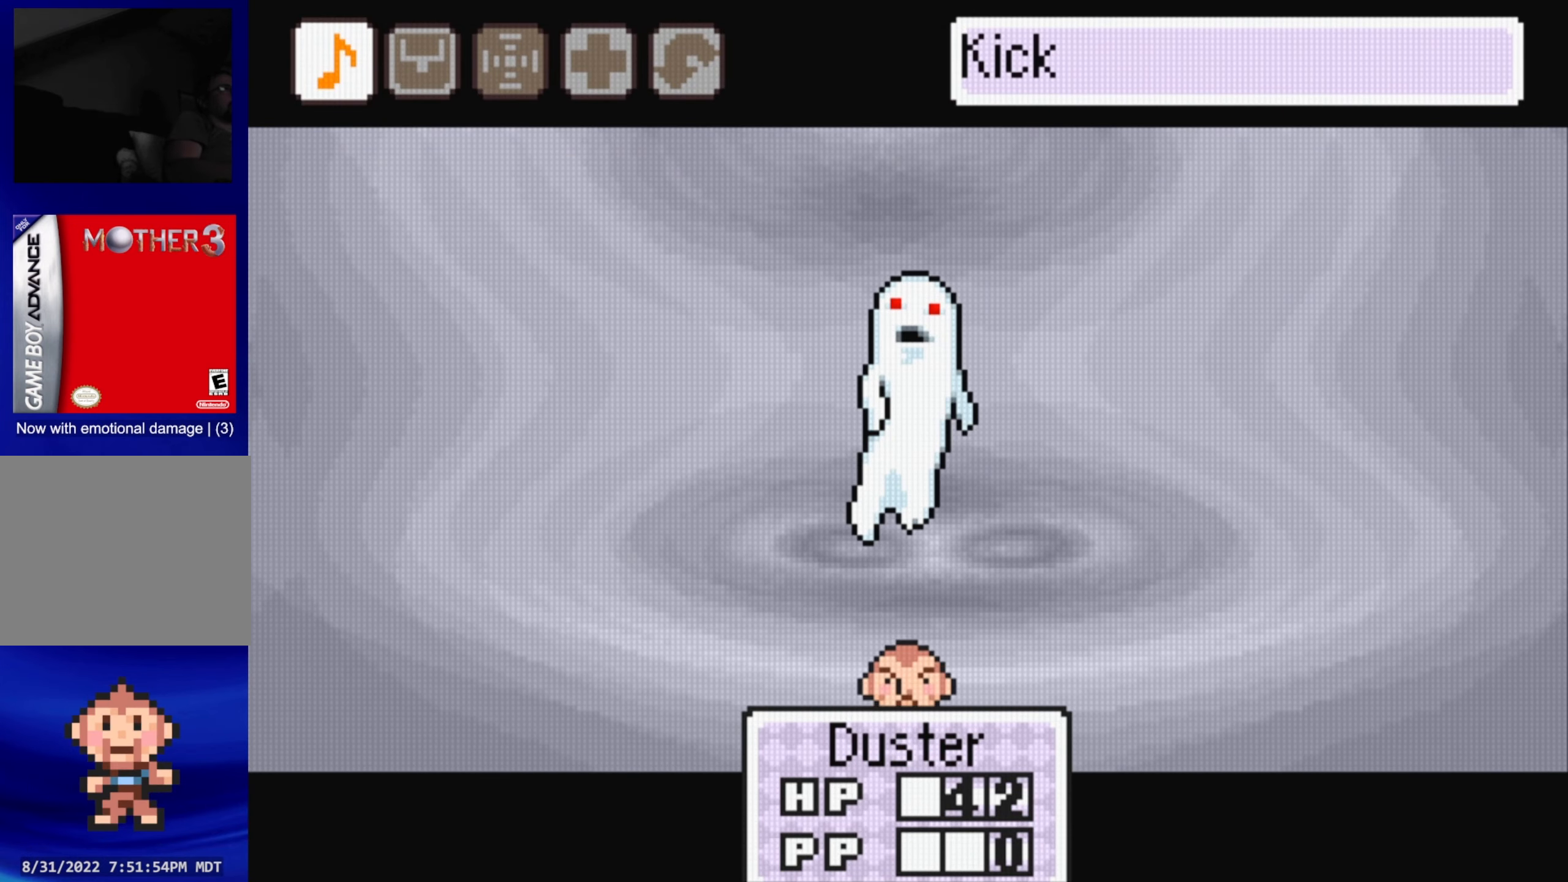
{"buttons": [], "events": []}
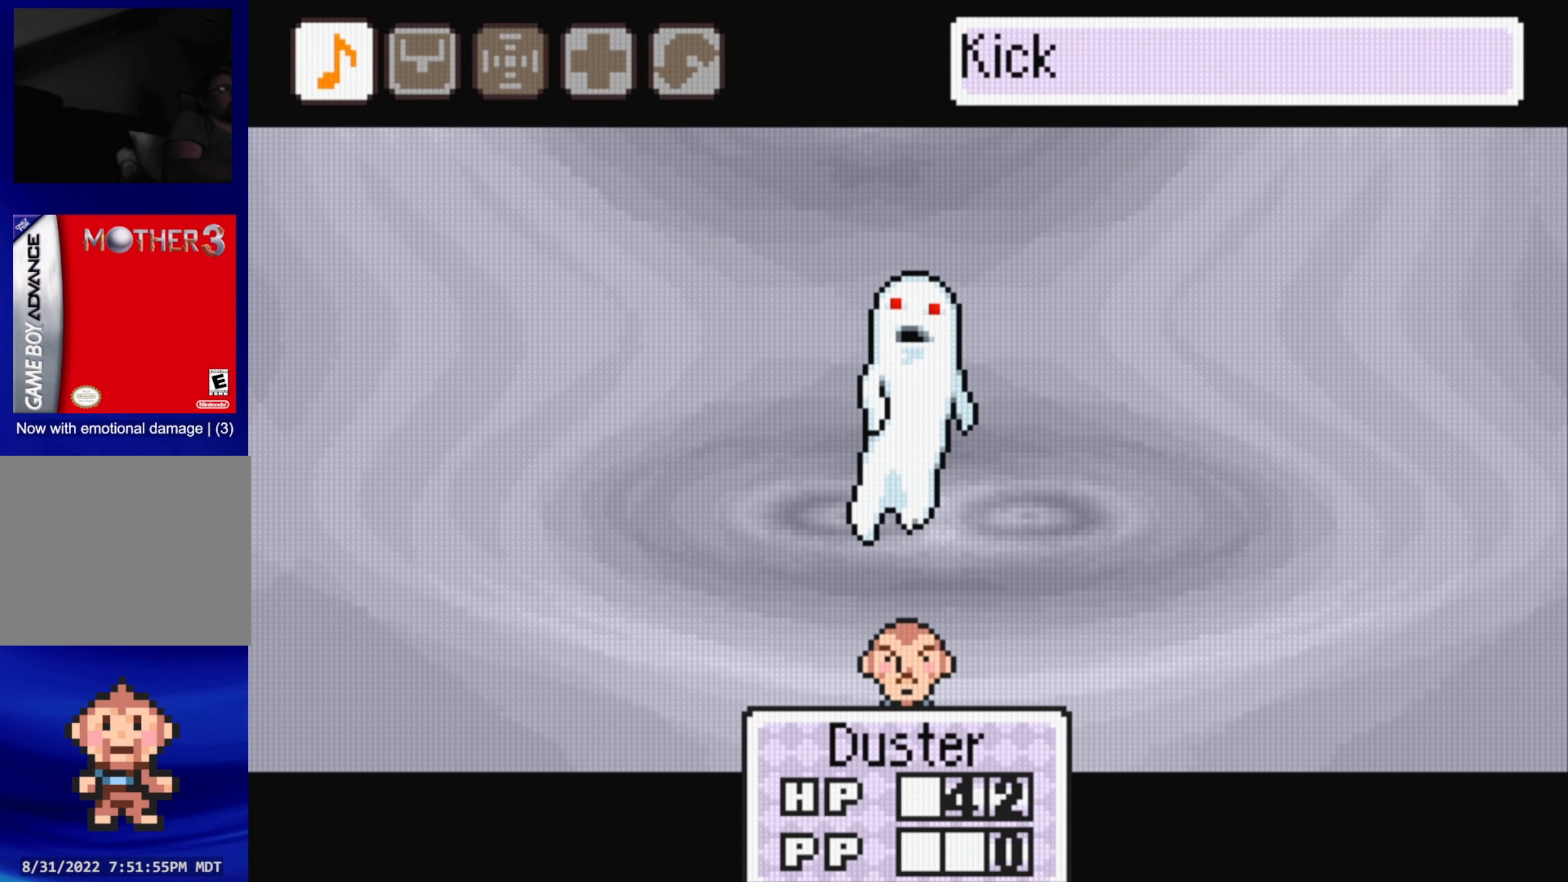
{"buttons": [], "events": []}
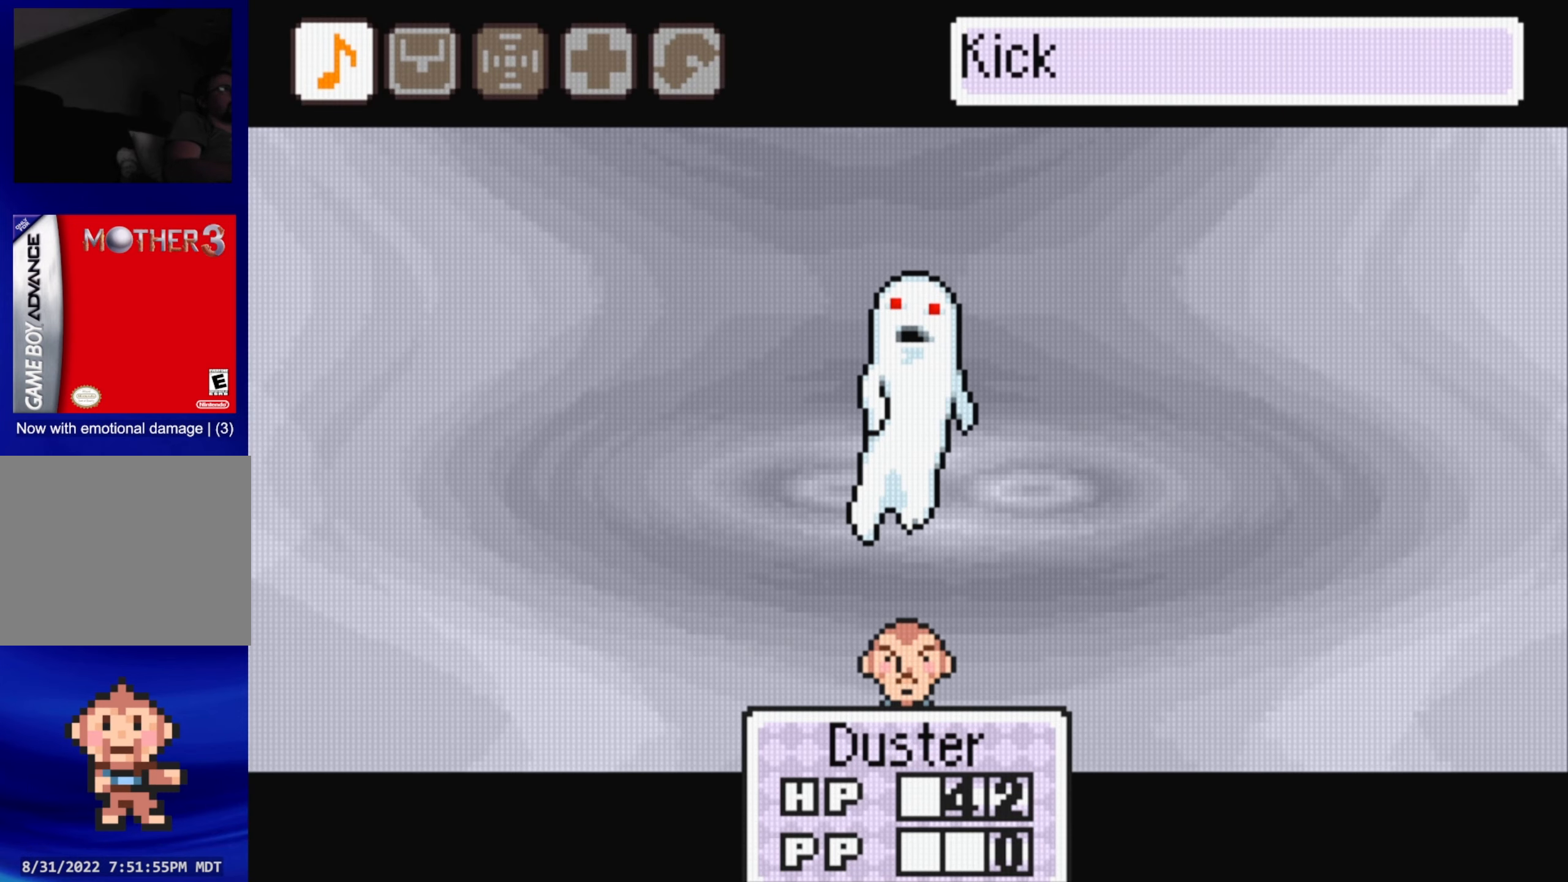
{"buttons": [], "events": []}
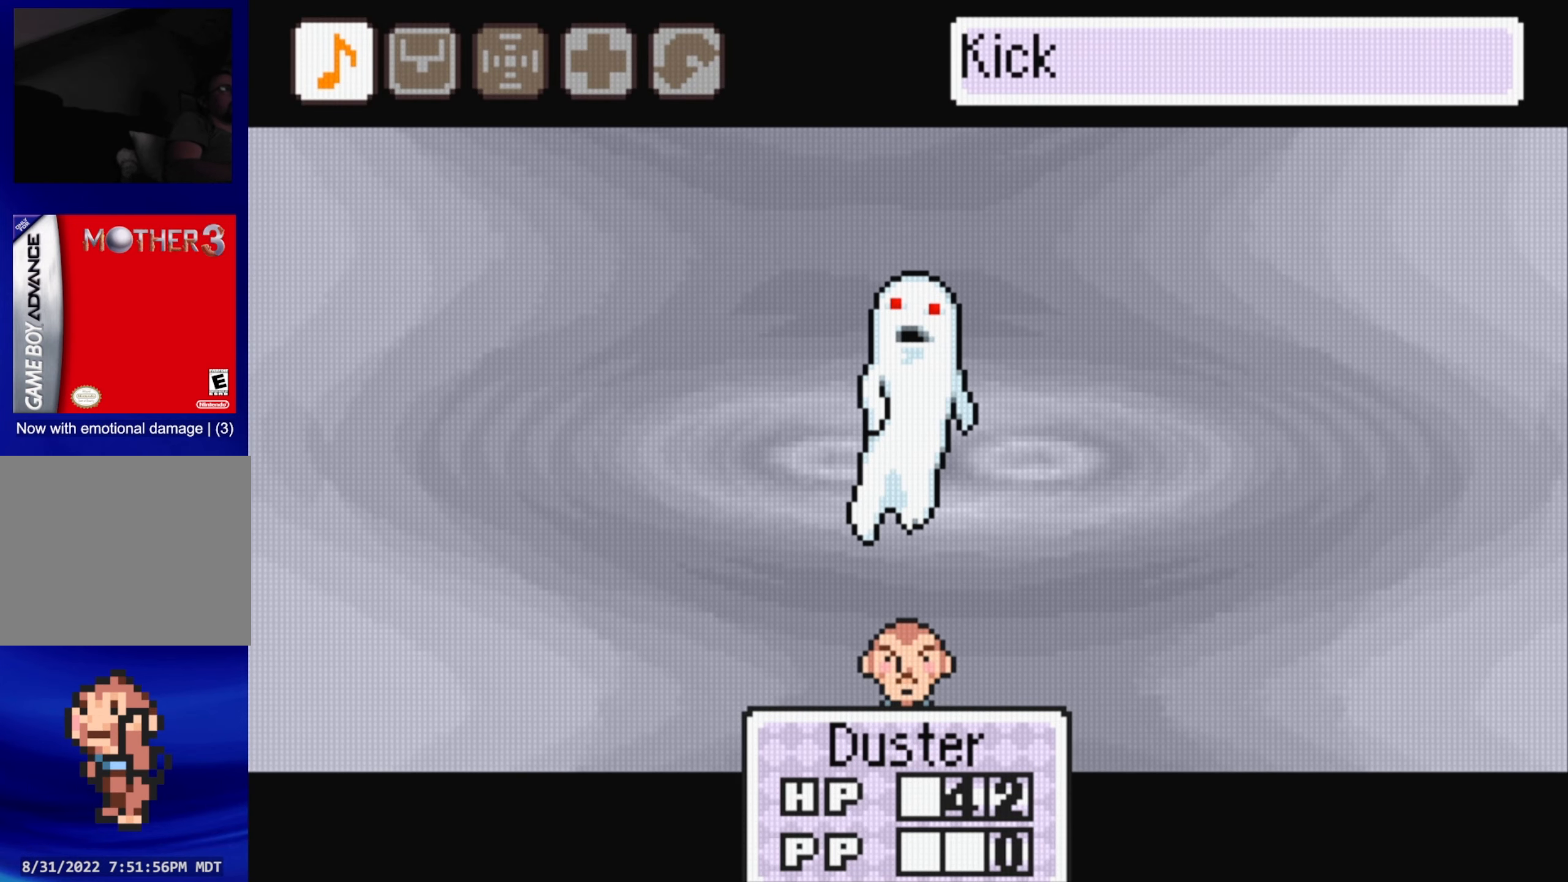
{"buttons": [], "events": []}
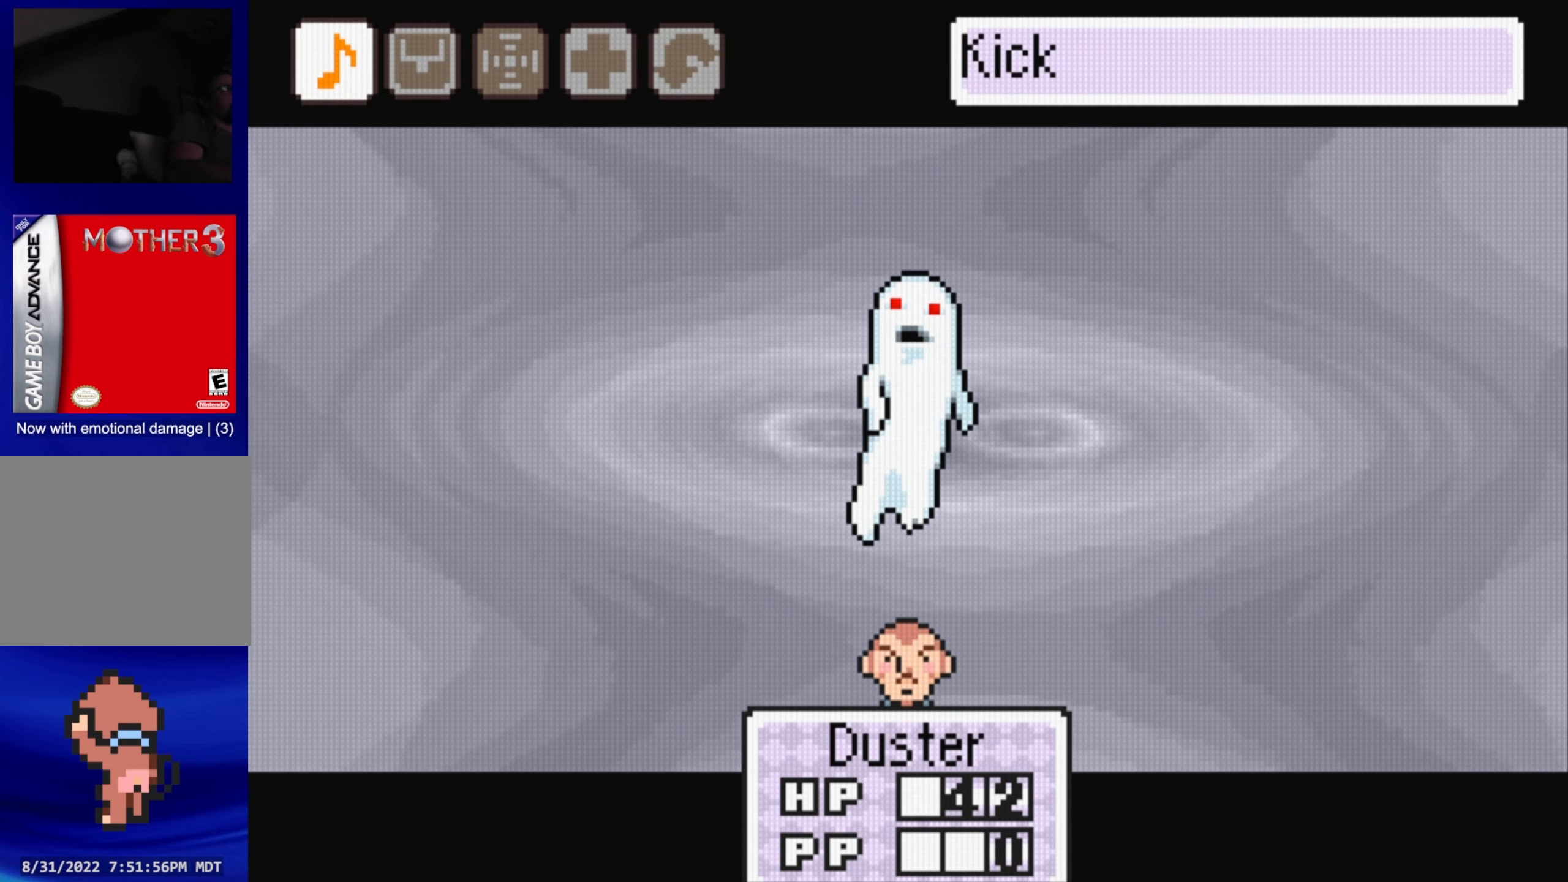
{"buttons": [], "events": []}
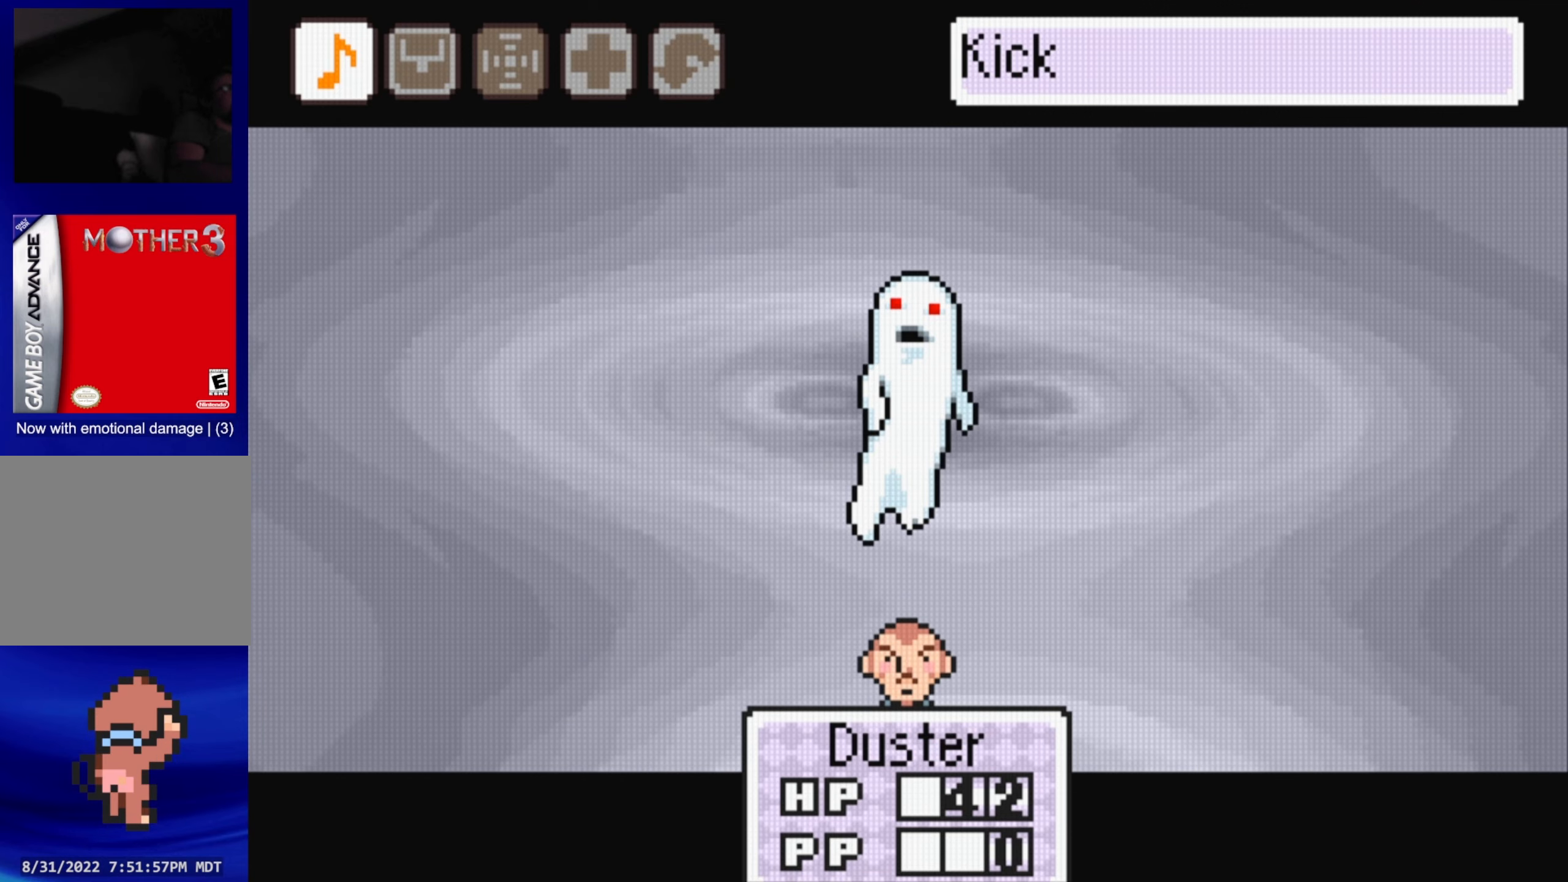
{"buttons": [], "events": []}
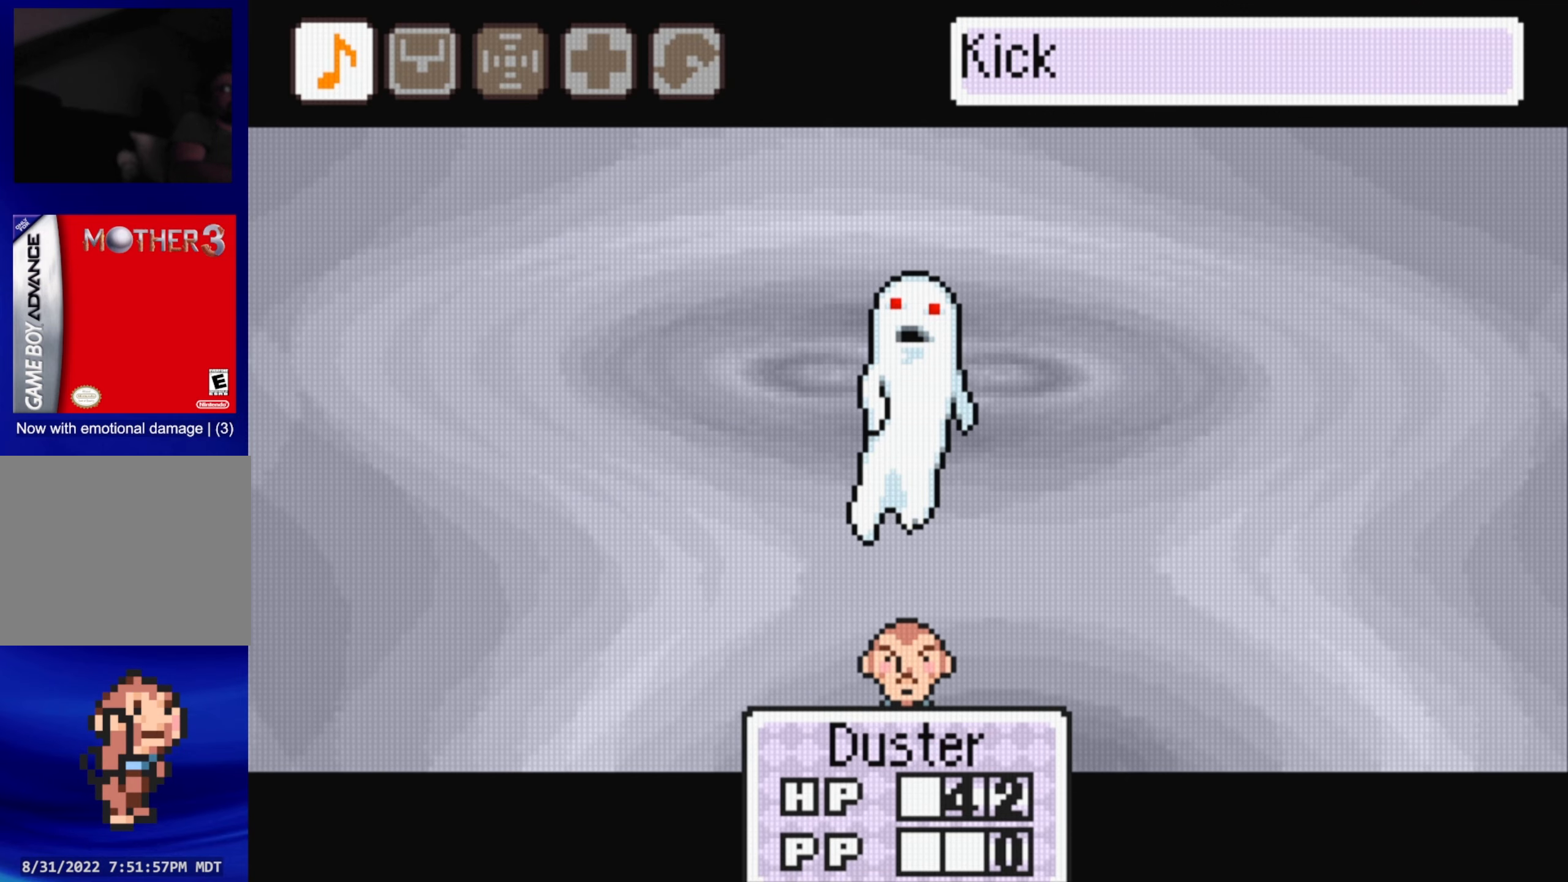
{"buttons": [], "events": []}
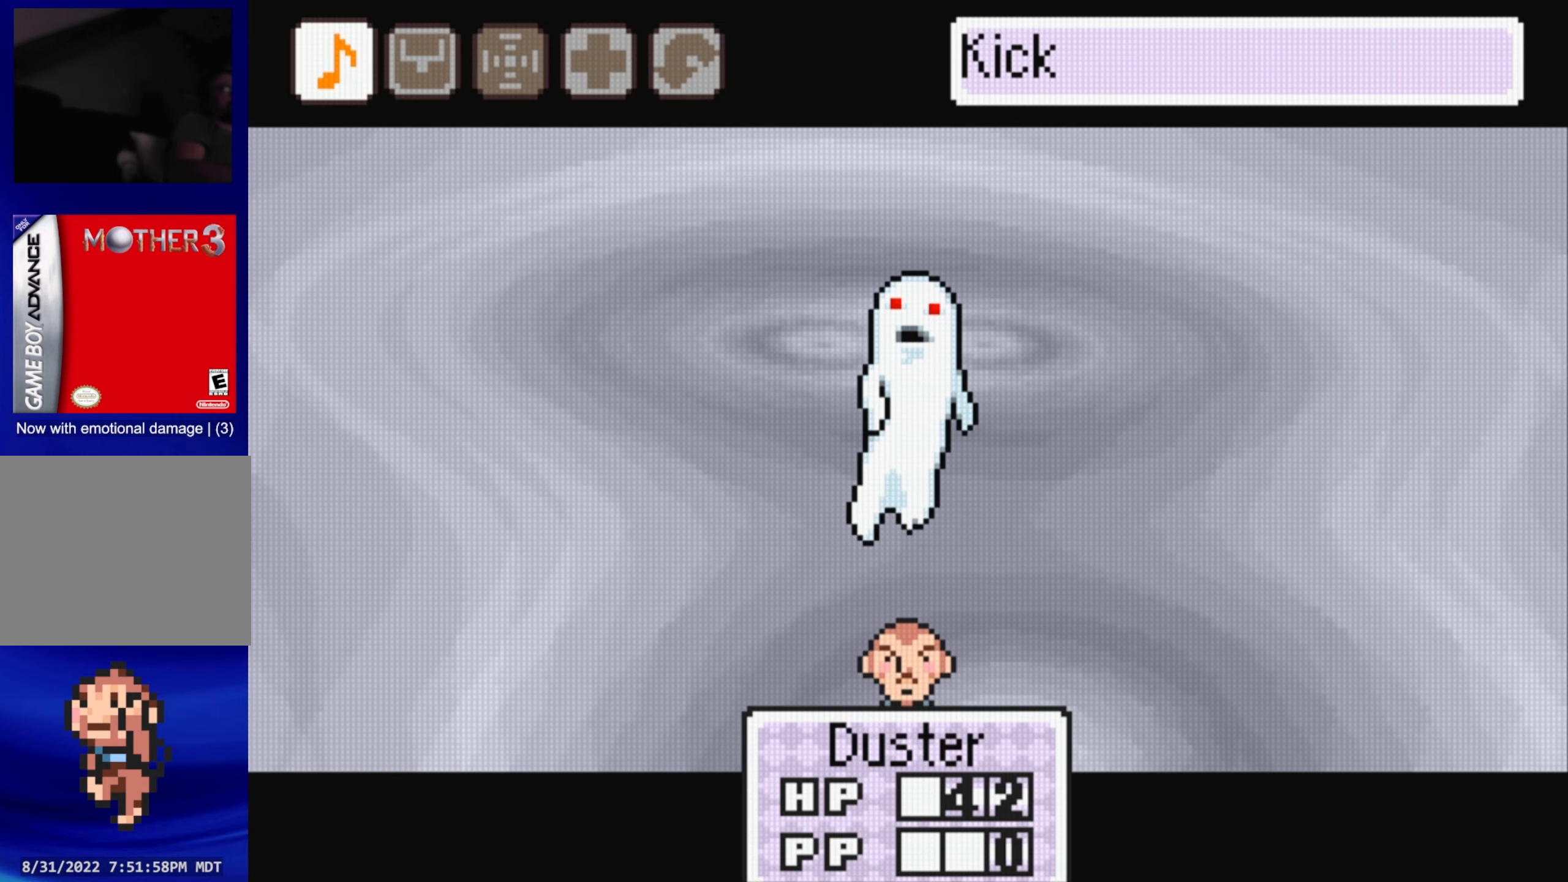
{"buttons": [], "events": []}
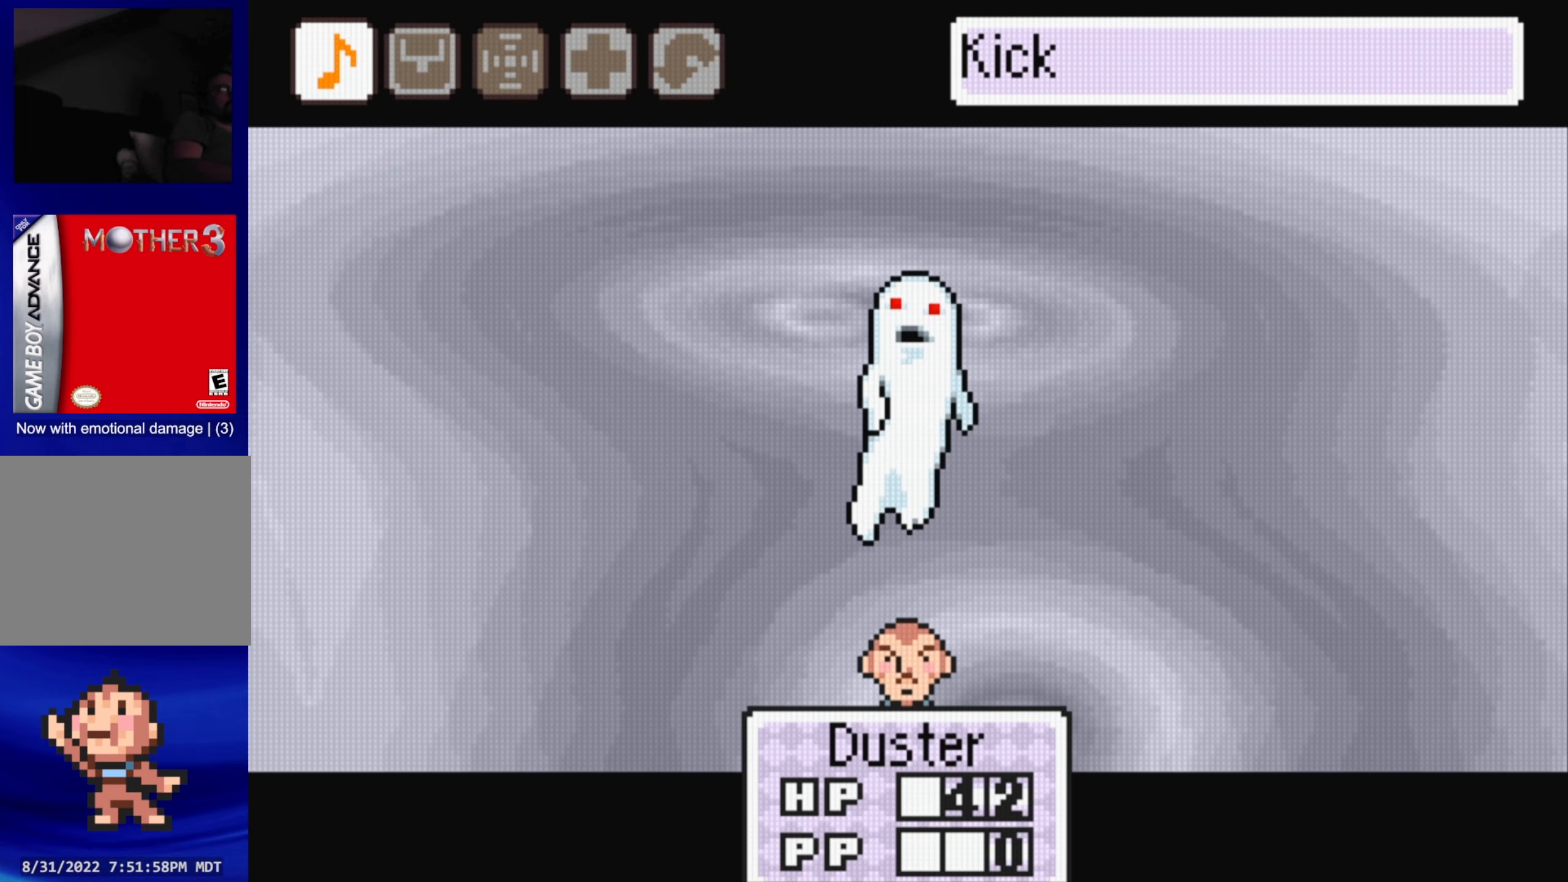
{"buttons": [], "events": [[184, "A", "down"], [284, "A", "up"]]}
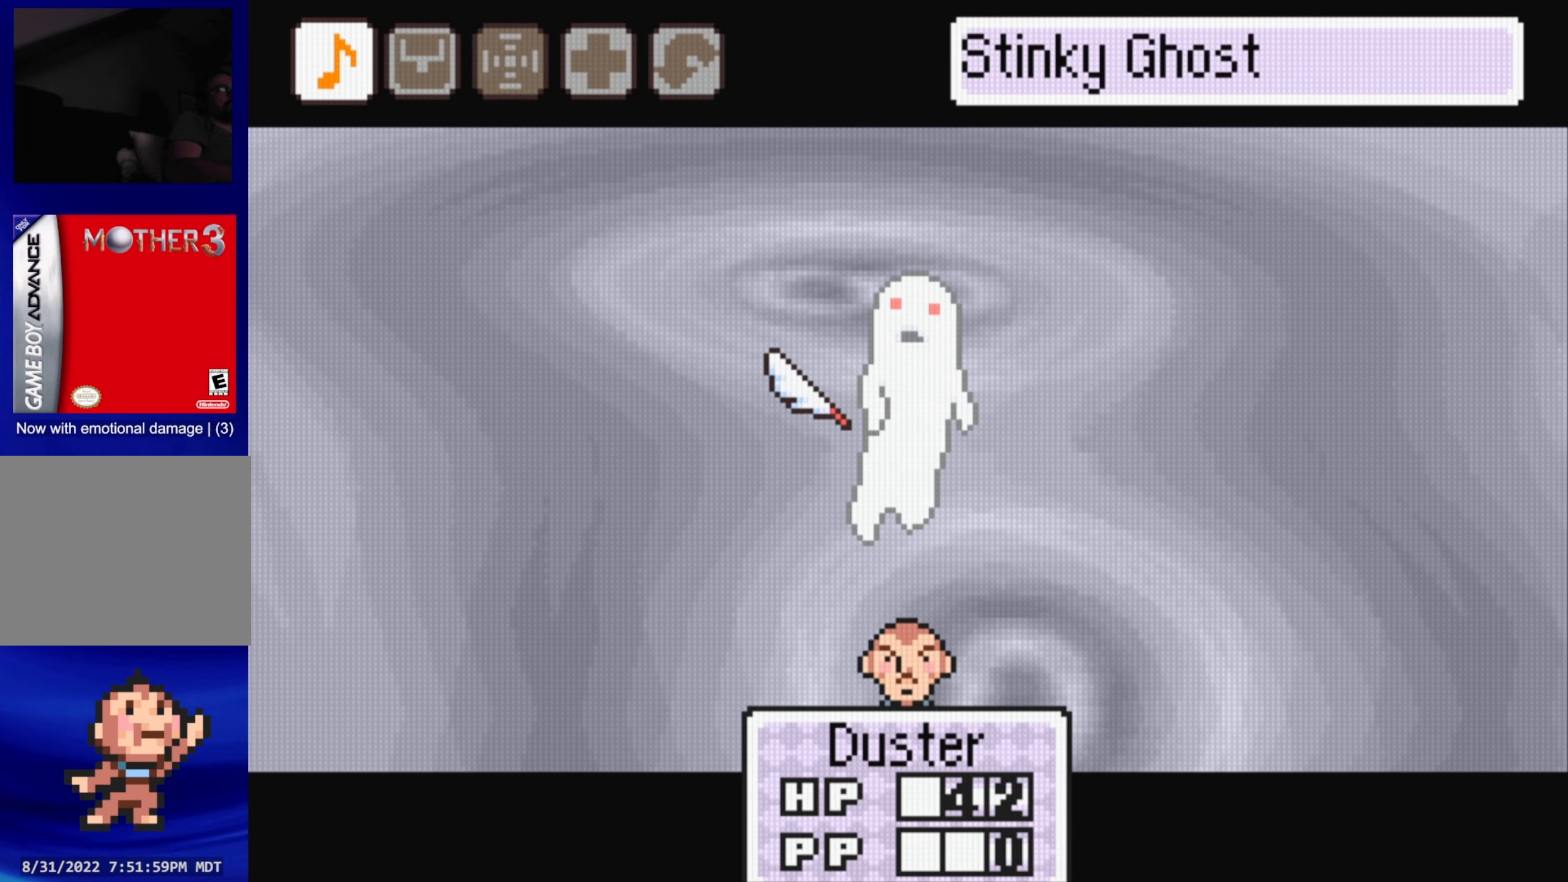
{"buttons": ["A"], "events": [[100, "A", "down"], [134, "A", "up"], [500, "A", "down"]]}
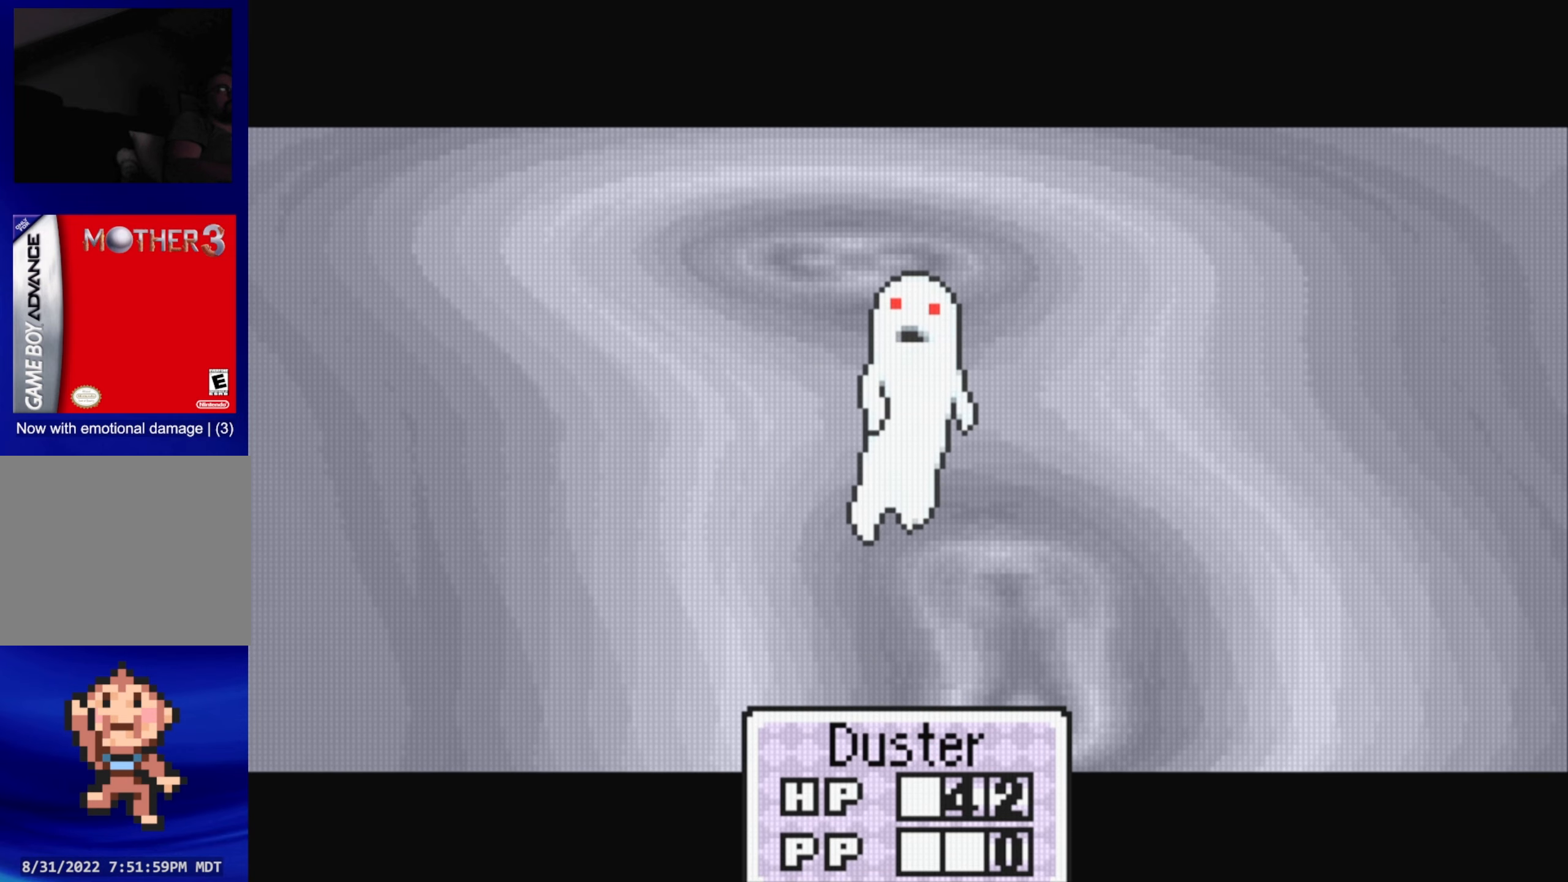
{"buttons": ["A"], "events": [[100, "A", "up"], [400, "A", "down"]]}
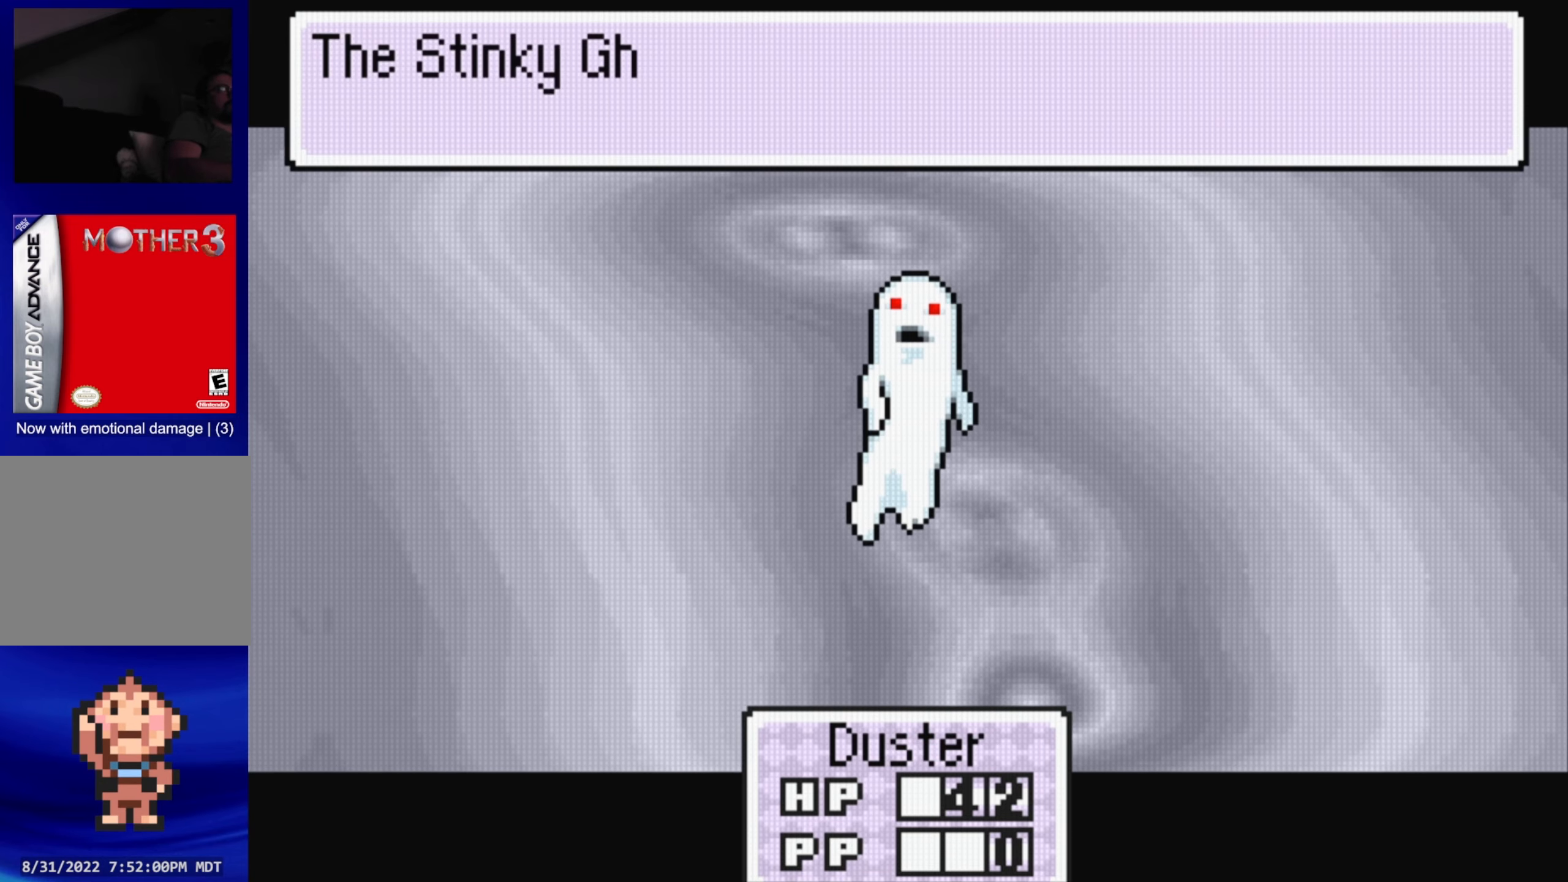
{"buttons": [], "events": [[34, "A", "up"], [317, "A", "down"], [400, "A", "up"]]}
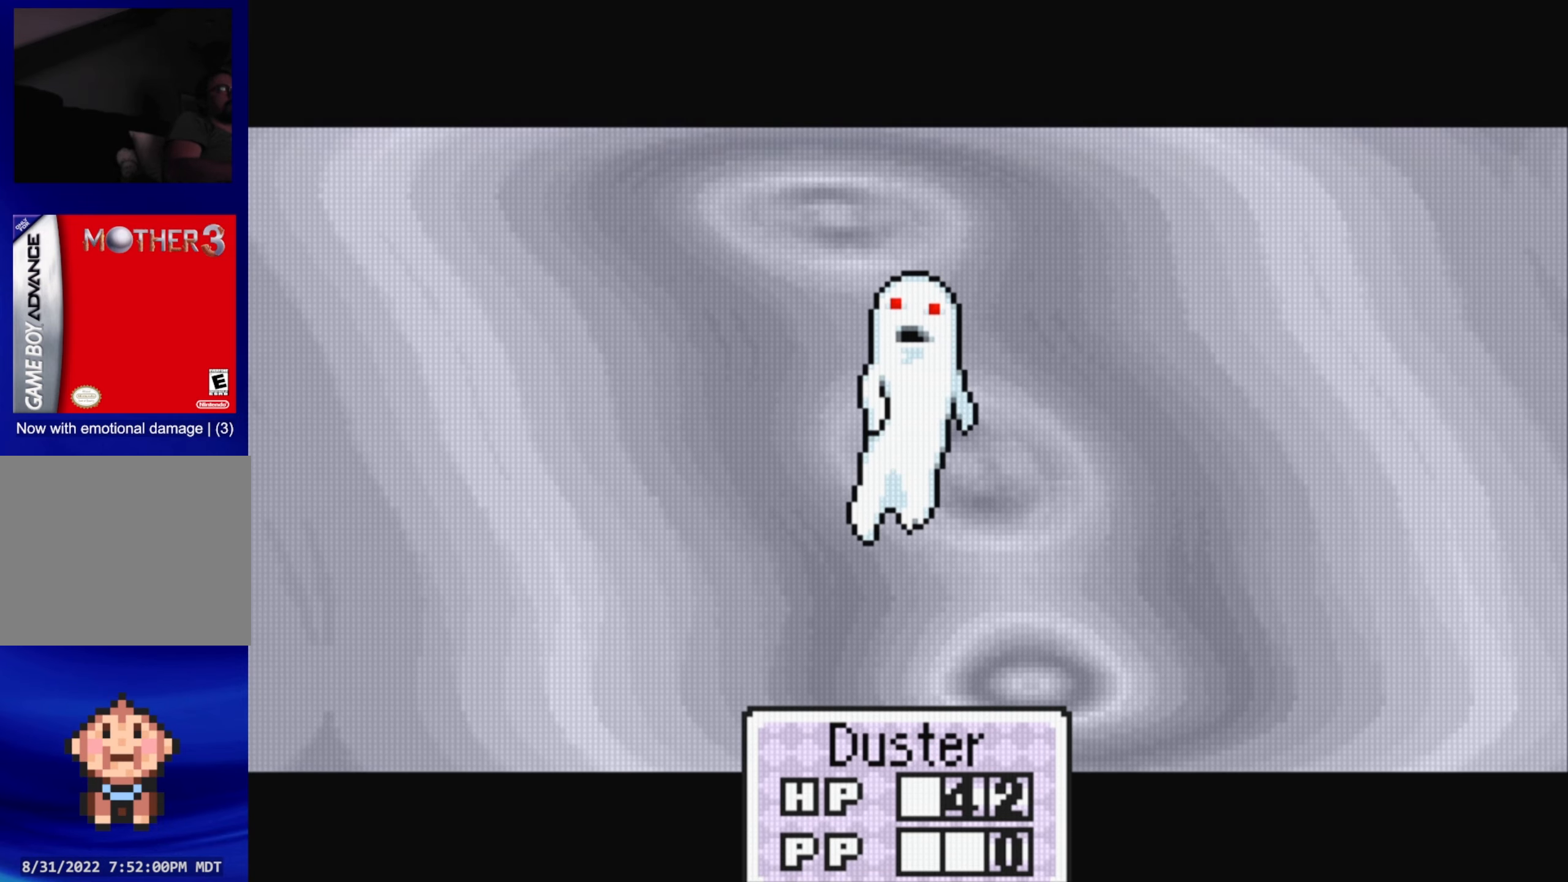
{"buttons": ["A"], "events": [[167, "A", "down"], [234, "A", "up"], [500, "A", "down"]]}
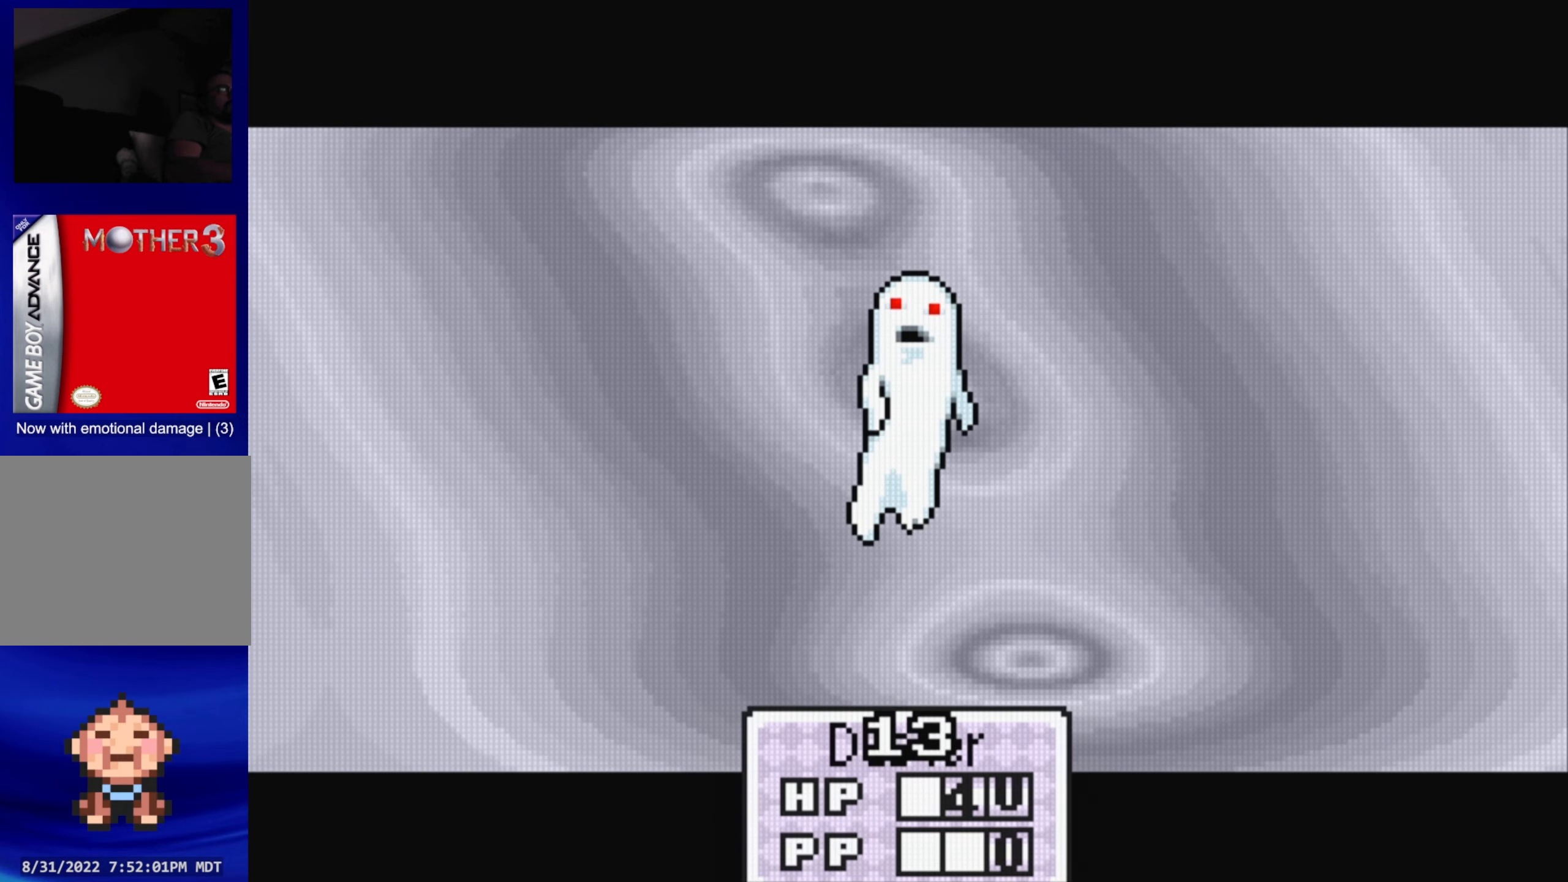
{"buttons": ["A"], "events": [[117, "A", "up"], [434, "A", "down"]]}
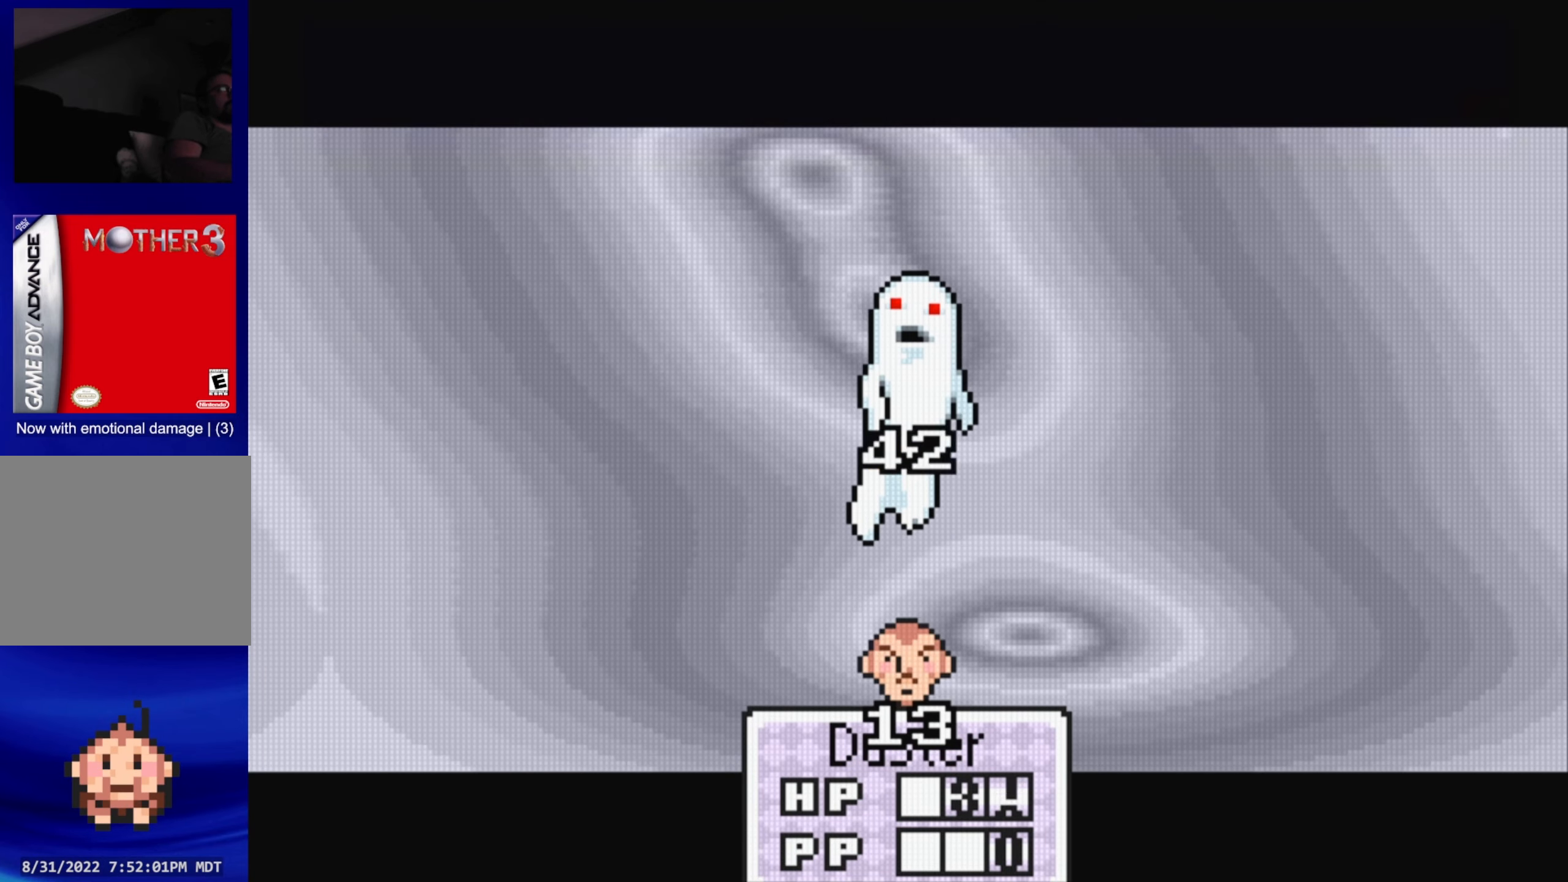
{"buttons": [], "events": [[67, "A", "up"], [366, "A", "down"], [500, "A", "up"]]}
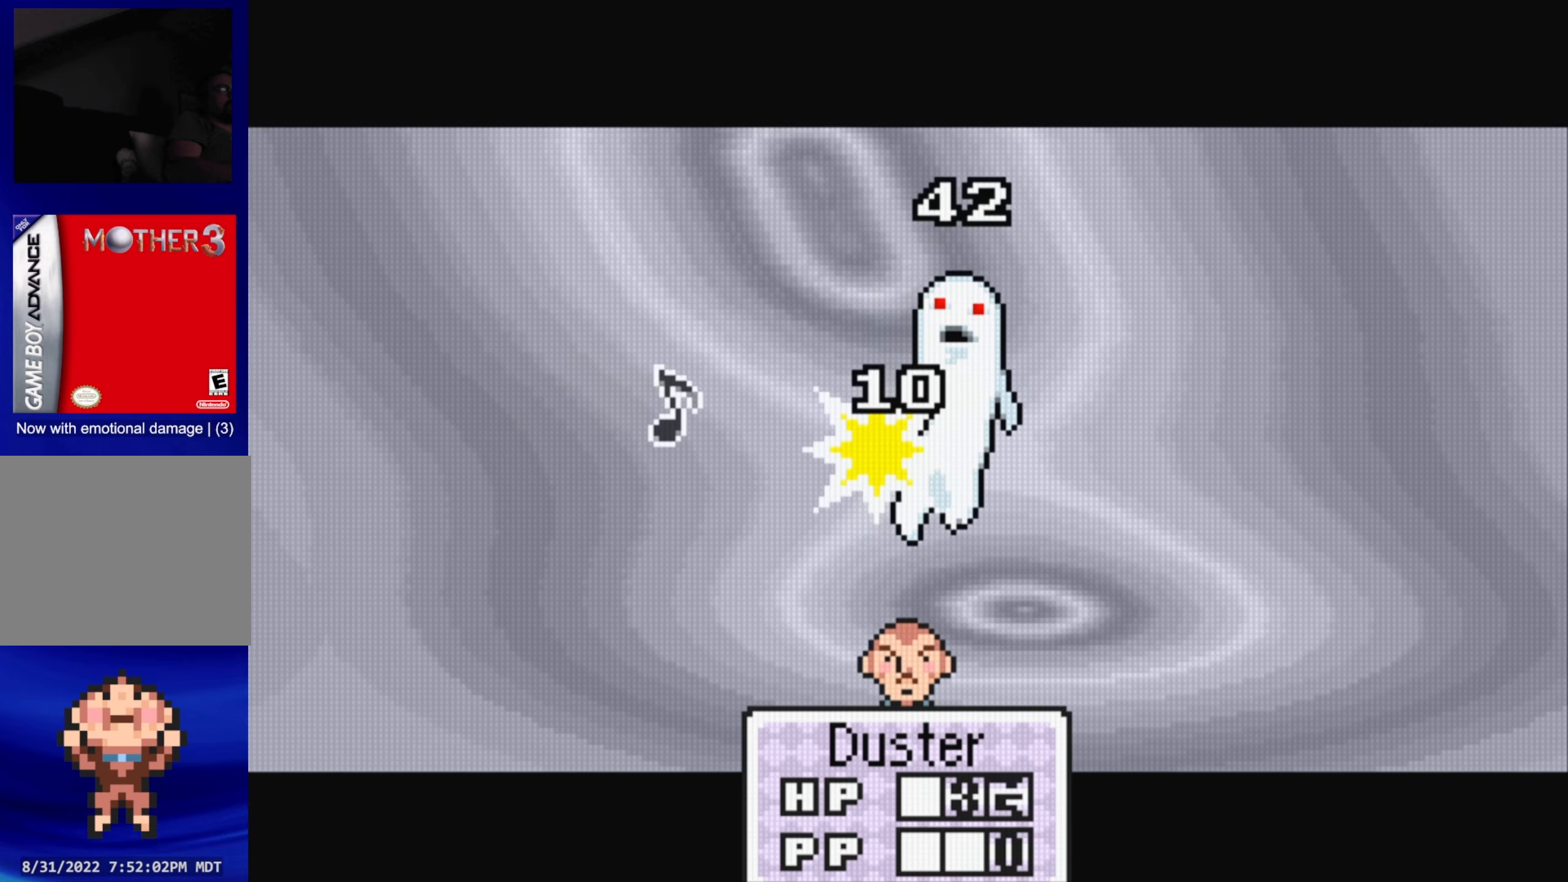
{"buttons": [], "events": [[250, "A", "down"], [433, "A", "up"]]}
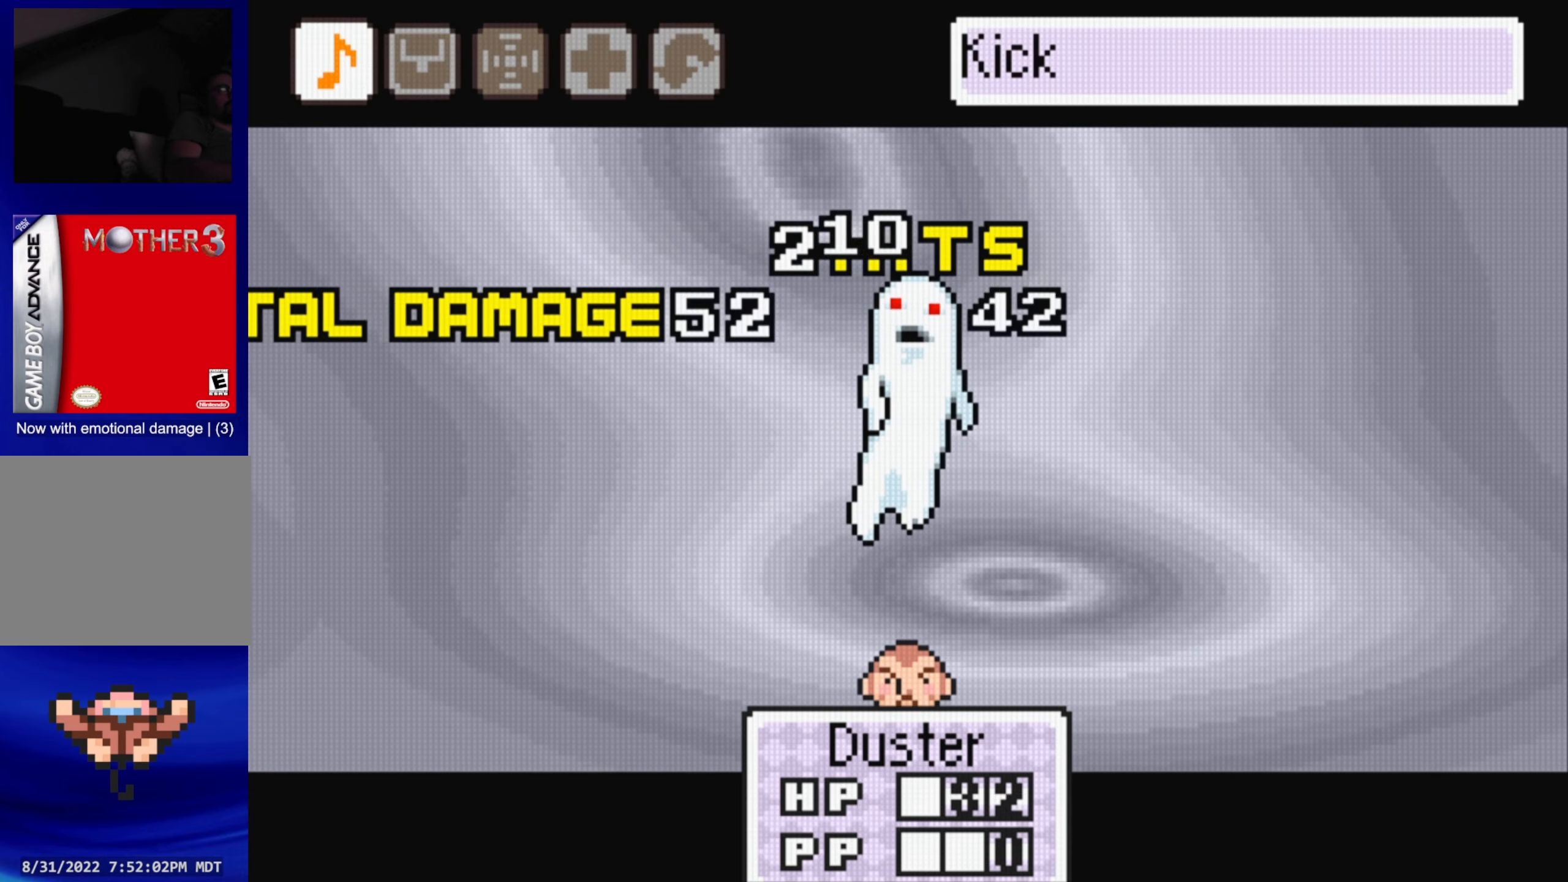
{"buttons": [], "events": [[183, "A", "down"], [366, "A", "up"]]}
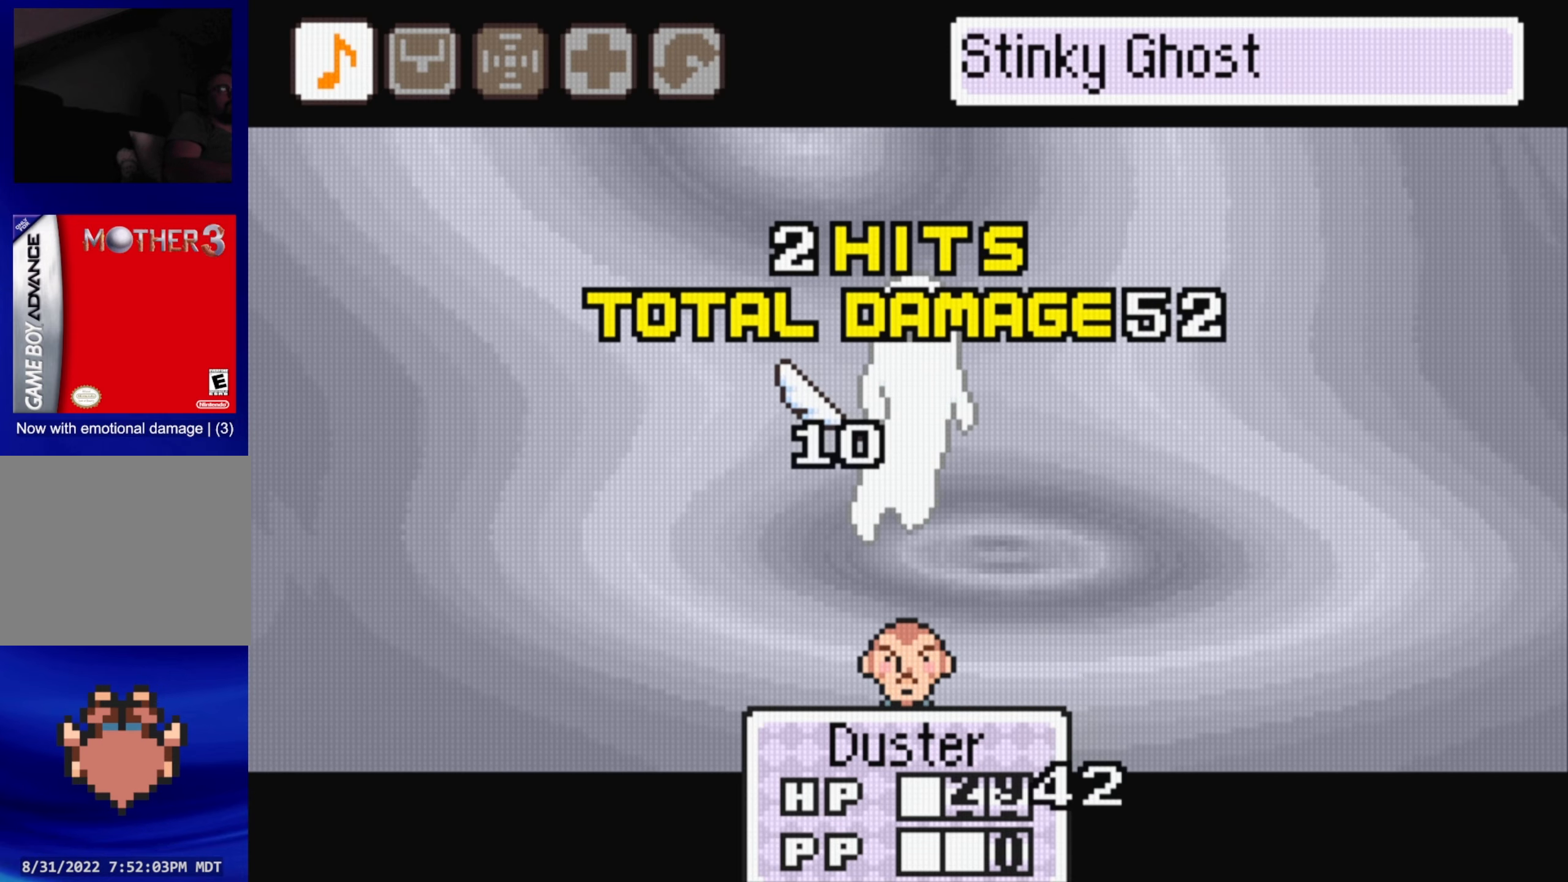
{"buttons": ["A"], "events": [[116, "A", "down"], [250, "A", "up"], [500, "A", "down"]]}
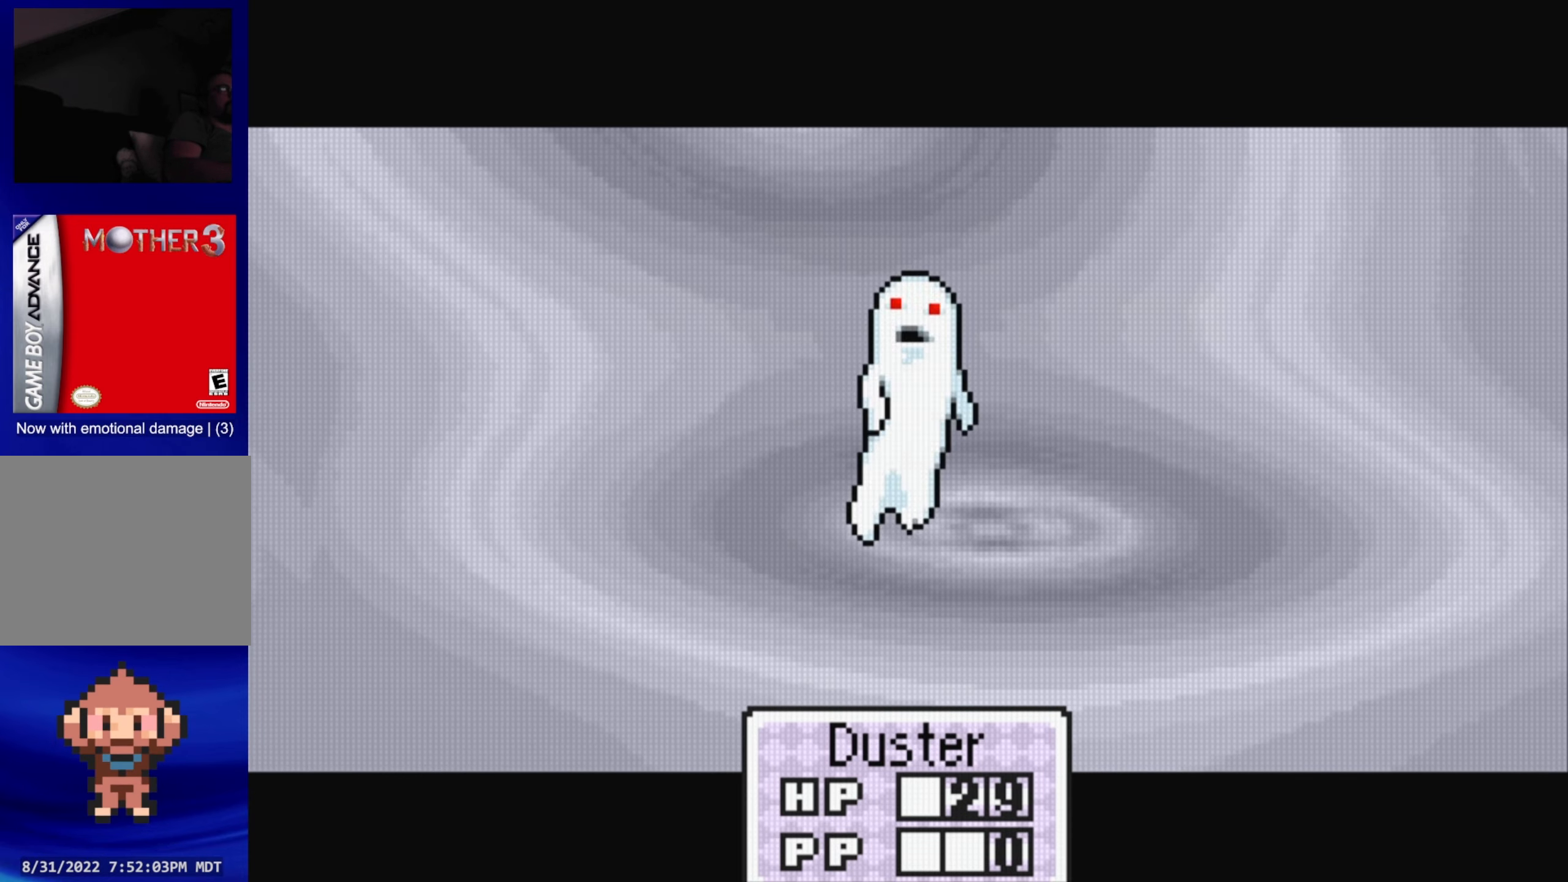
{"buttons": [], "events": [[150, "A", "up"], [350, "A", "down"], [483, "A", "up"]]}
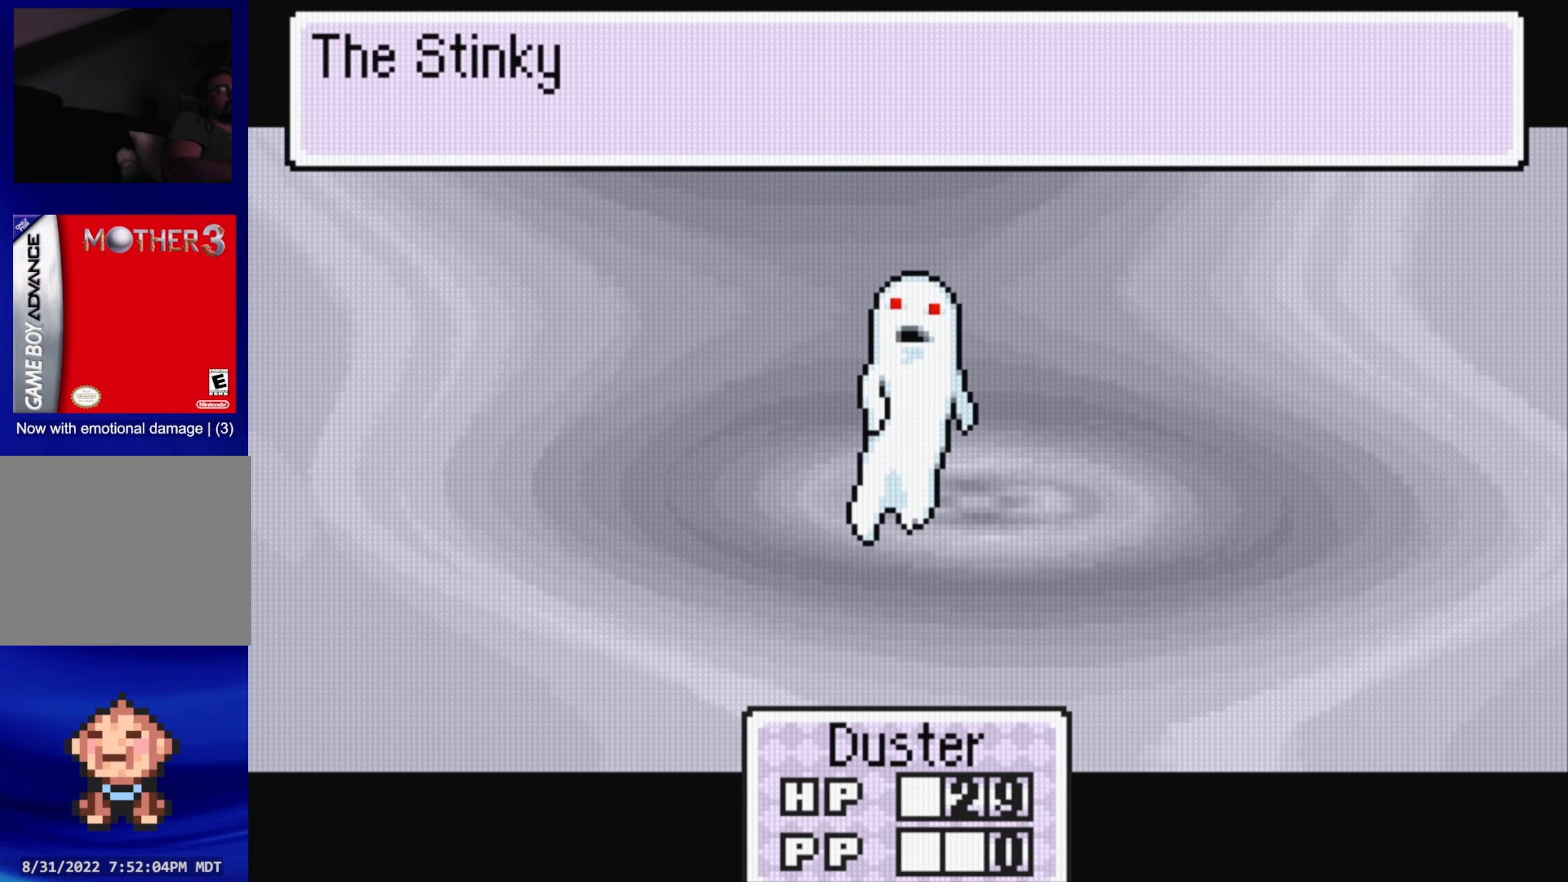
{"buttons": [], "events": [[283, "A", "down"], [416, "A", "up"]]}
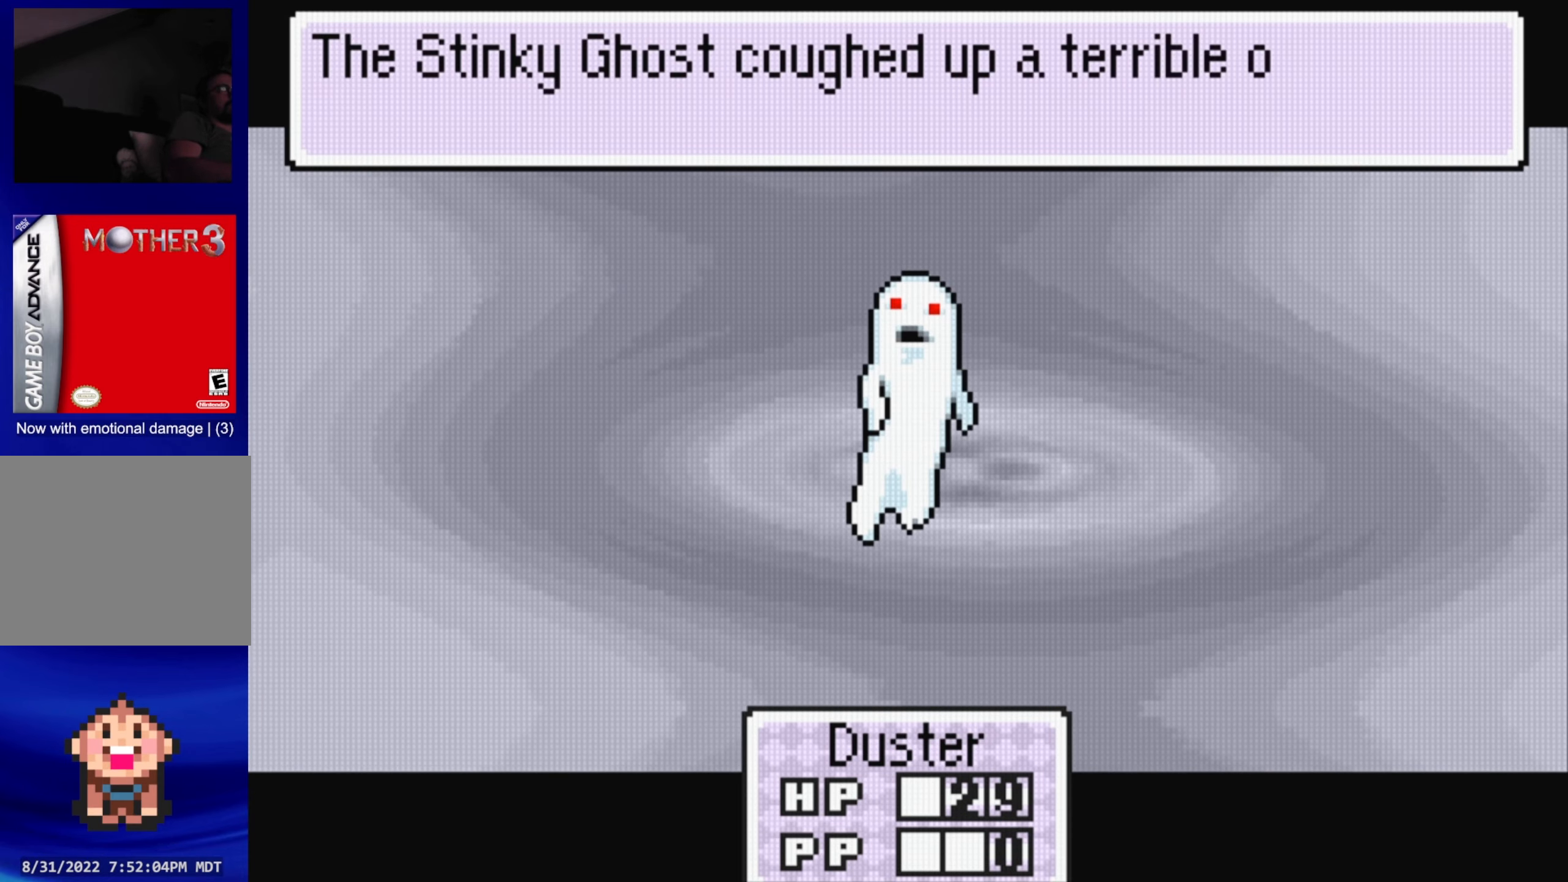
{"buttons": [], "events": [[183, "A", "down"], [333, "A", "up"]]}
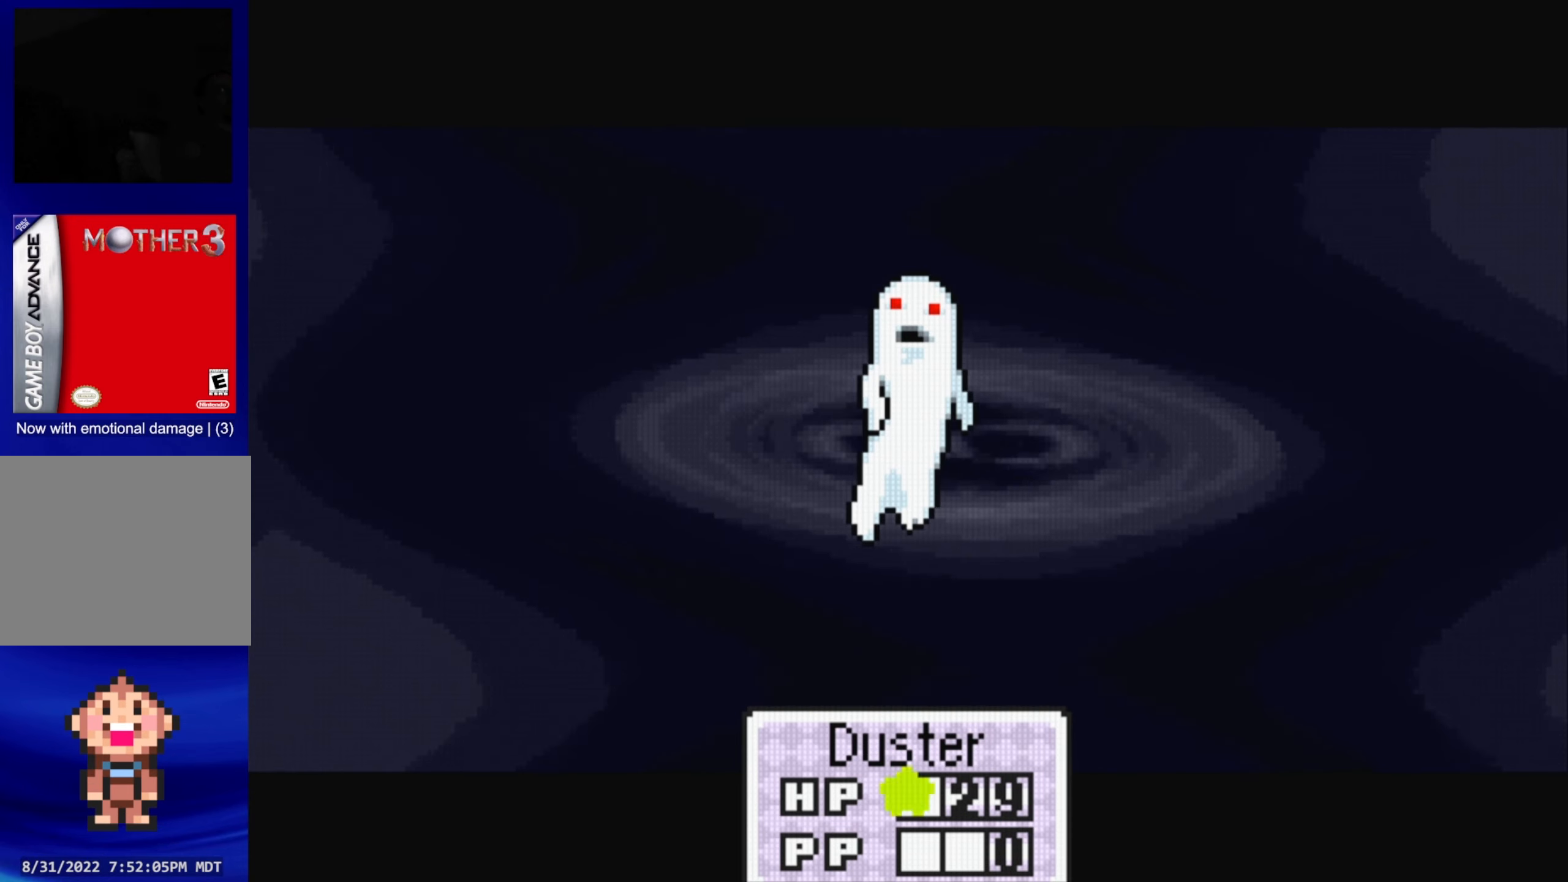
{"buttons": ["A"], "events": [[50, "A", "down"], [216, "A", "up"], [483, "A", "down"]]}
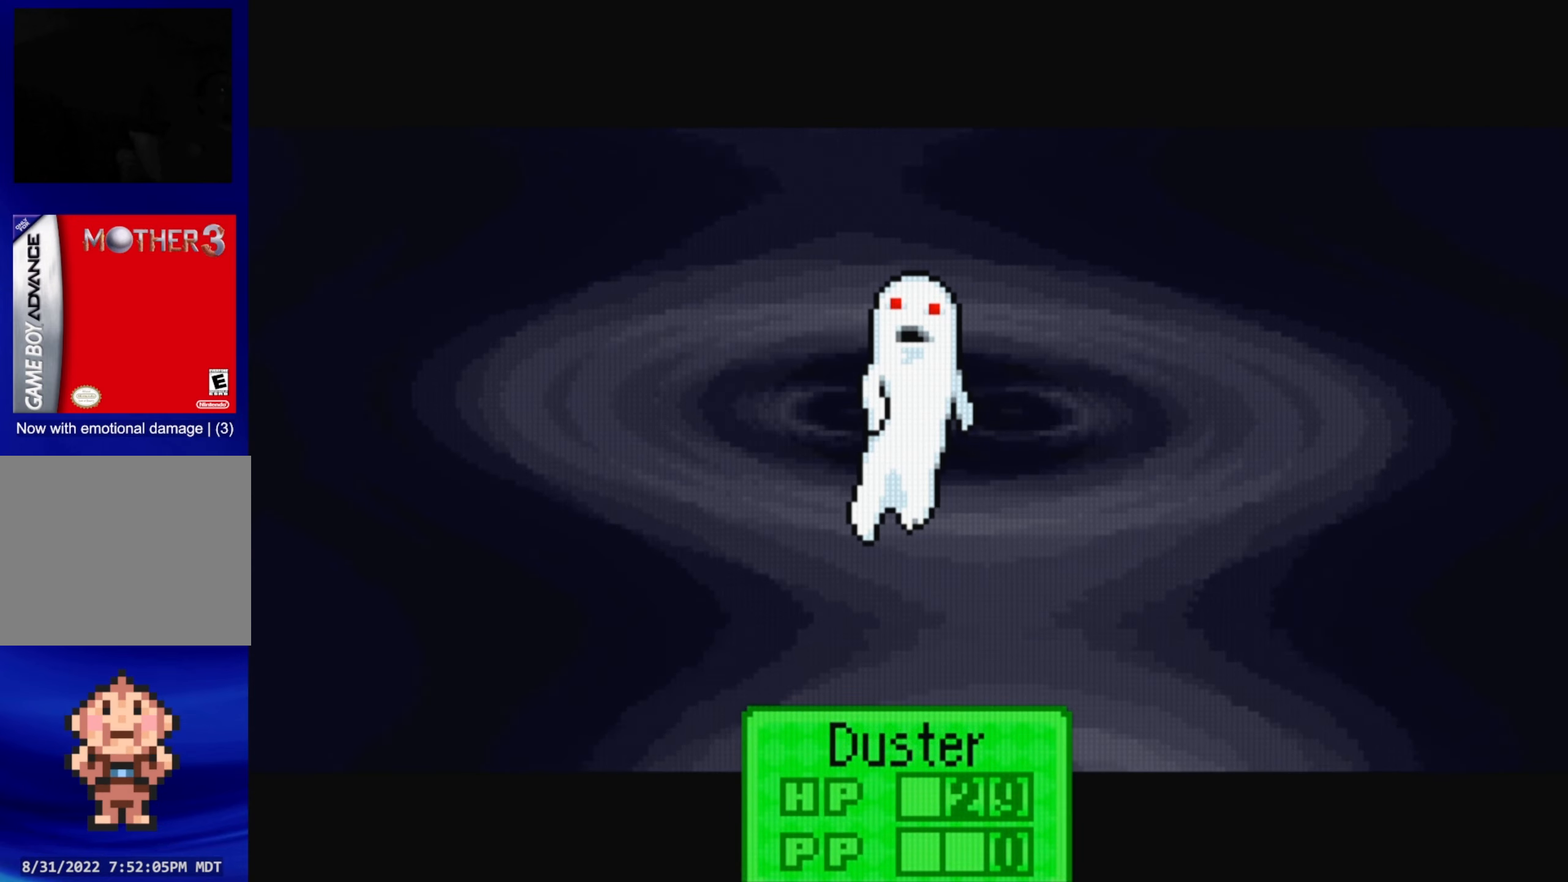
{"buttons": ["A"], "events": [[116, "A", "up"], [400, "A", "down"]]}
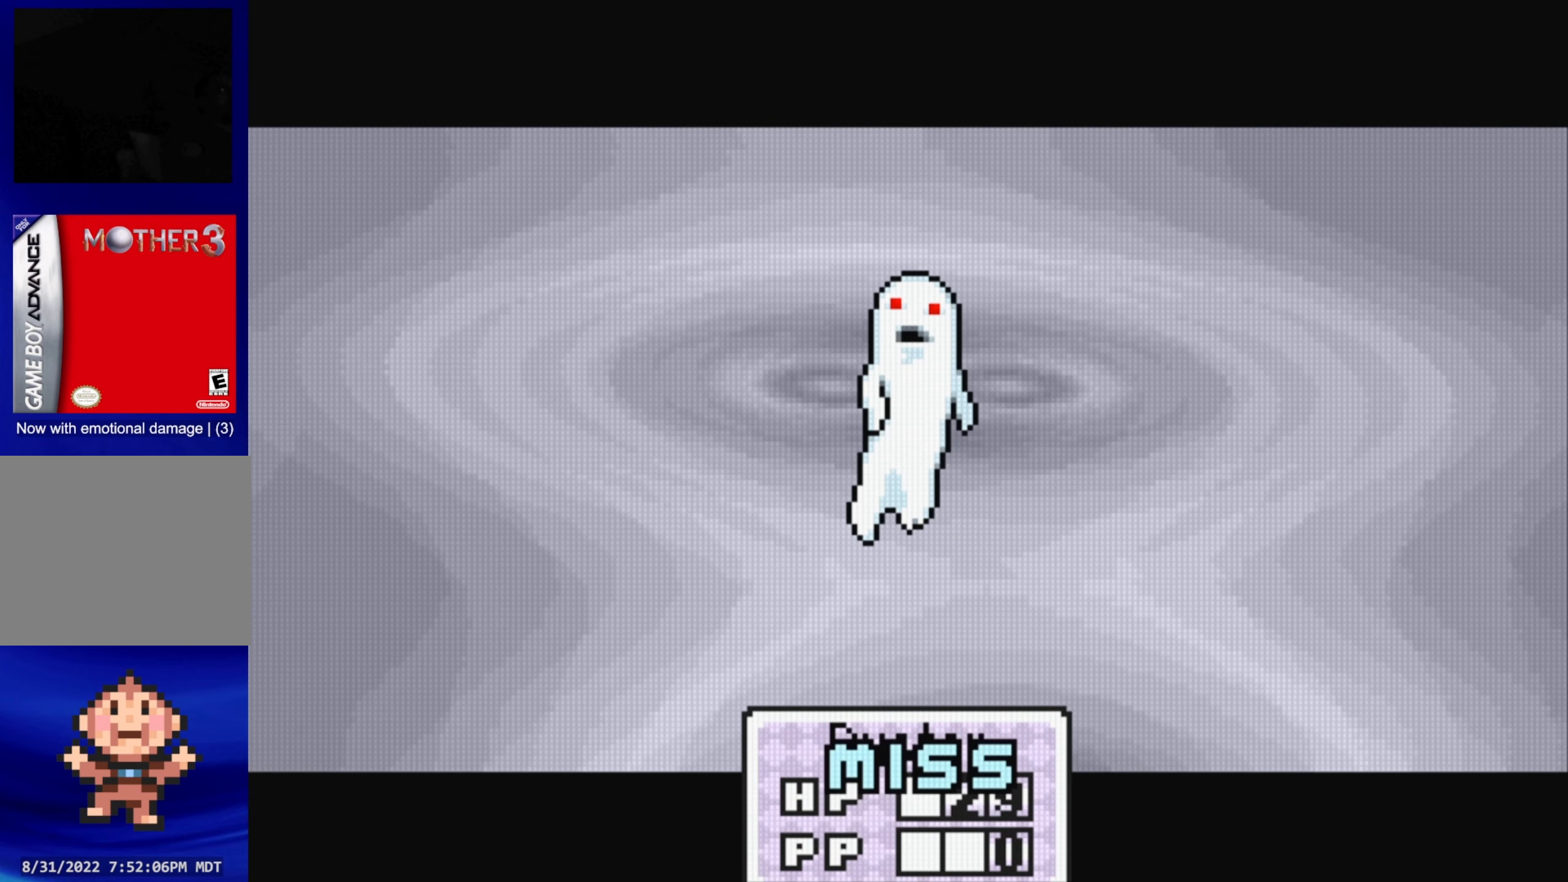
{"buttons": [], "events": [[66, "A", "up"], [366, "A", "down"], [483, "A", "up"]]}